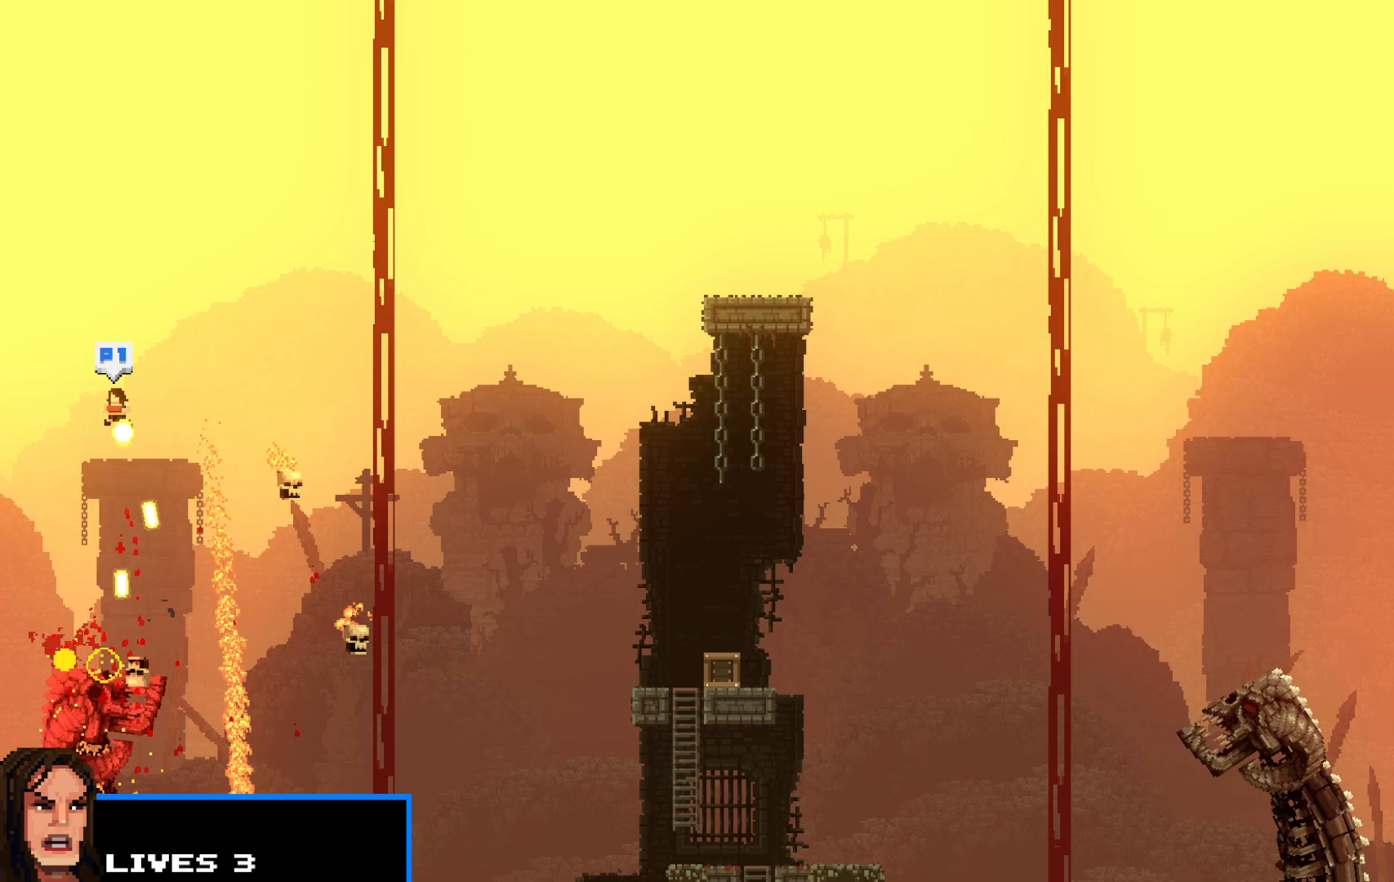
Gameplay with keyboard; each line is a JSON object with the keys held at the frame after it. "events" lists presses ("down") and releases ("up") of "c", "d", "down", "e", "escape", "f", "left", "q", "r", "right", "s", "shift", "up", "v", "w", "x" and "z" between this image and that frame as [ms after this image, input, new state], when the widget could be followed in between. No other keys are recorded. Mouse input is not recorded.
{"keys": ["shift", "z"], "events": [[100, "right", "down"], [133, "right", "up"], [233, "left", "down"], [383, "left", "up"]]}
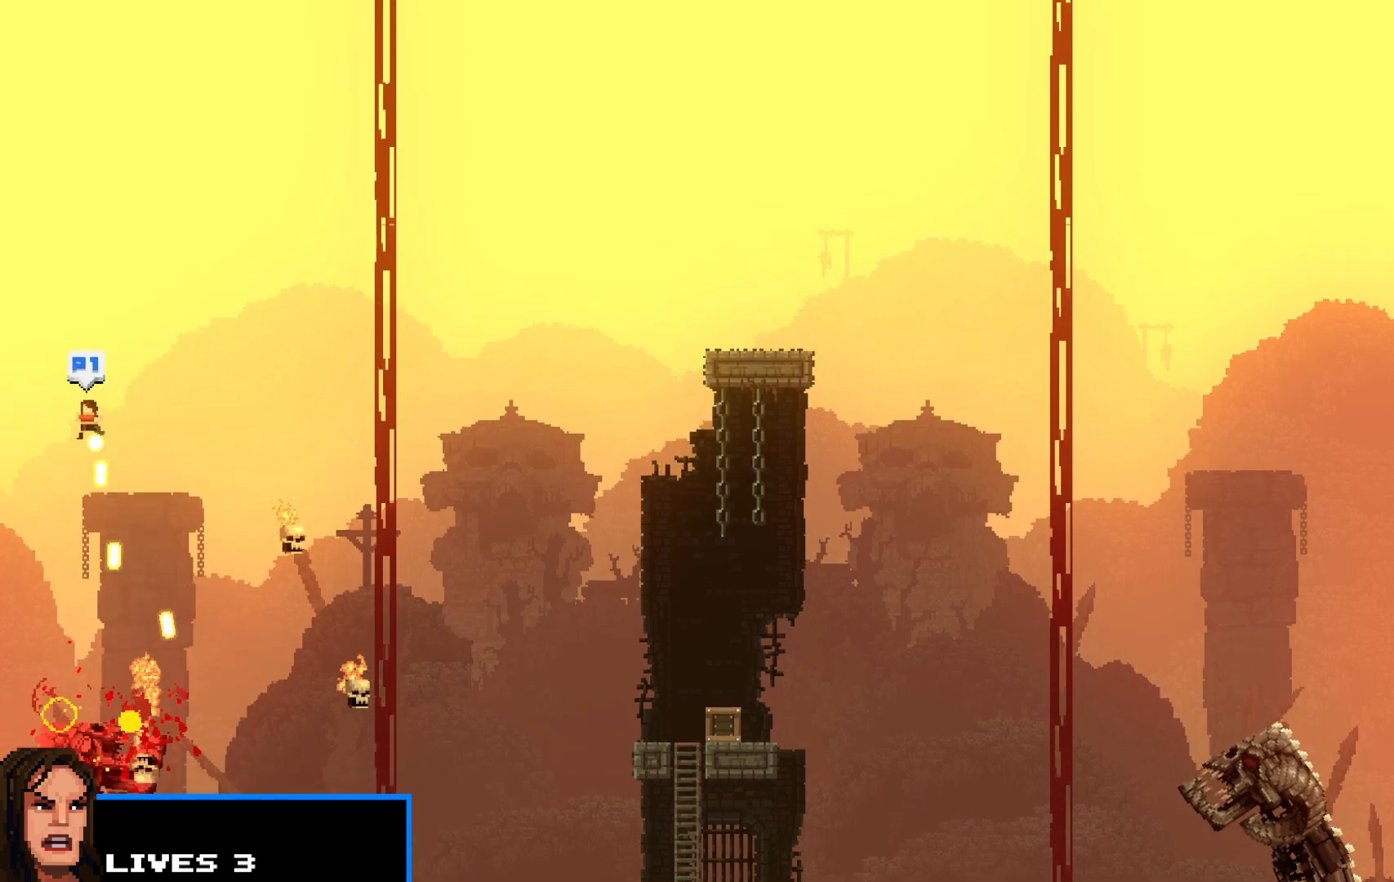
{"keys": ["shift", "z"], "events": [[50, "z", "up"], [150, "z", "down"], [200, "right", "down"], [333, "right", "up"], [383, "left", "down"], [483, "left", "up"]]}
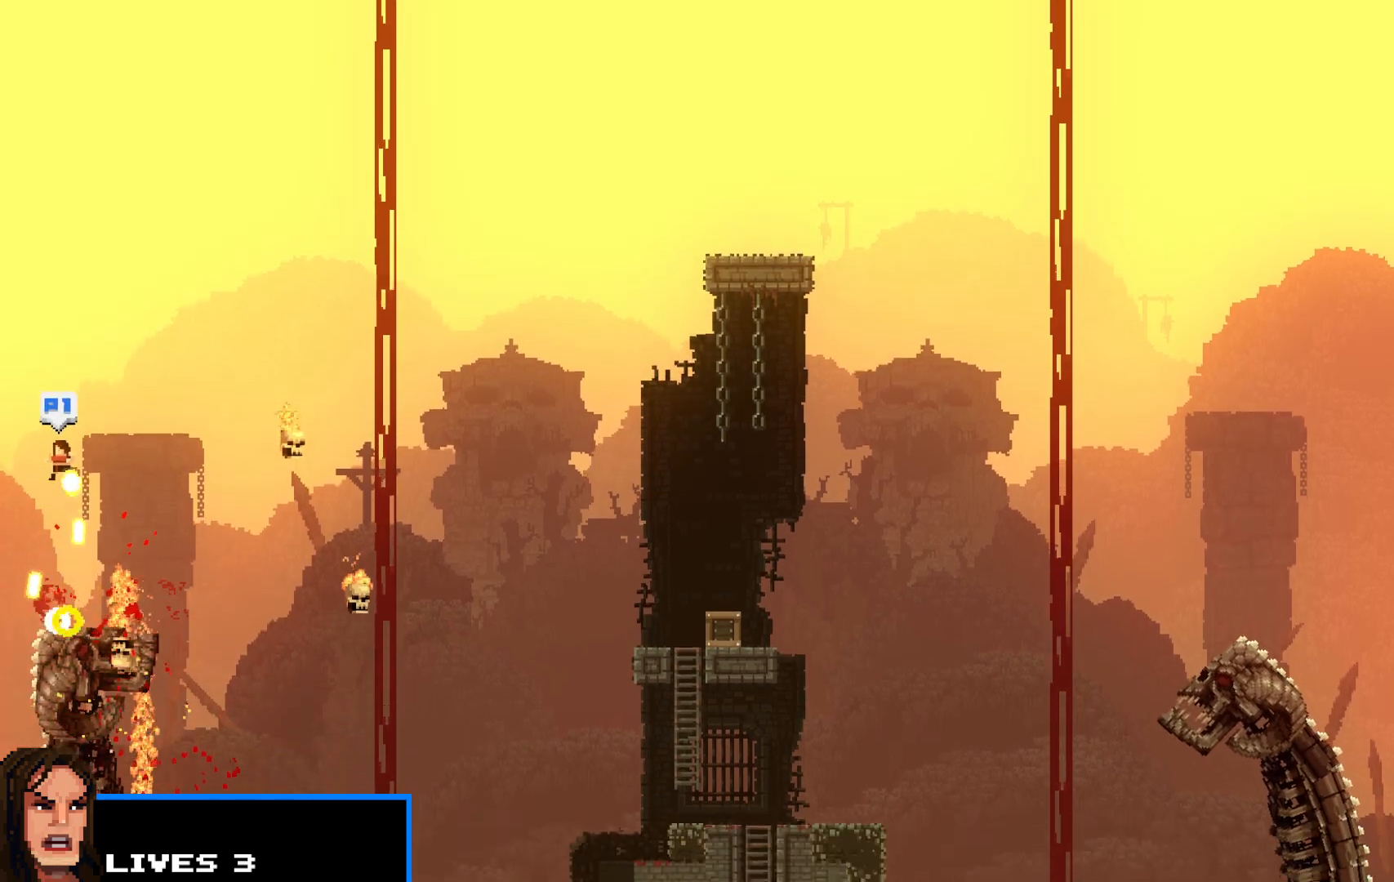
{"keys": ["left", "shift", "z"], "events": [[33, "right", "down"], [167, "right", "up"], [267, "left", "down"], [350, "left", "up"], [350, "right", "down"], [500, "left", "down"], [500, "right", "up"]]}
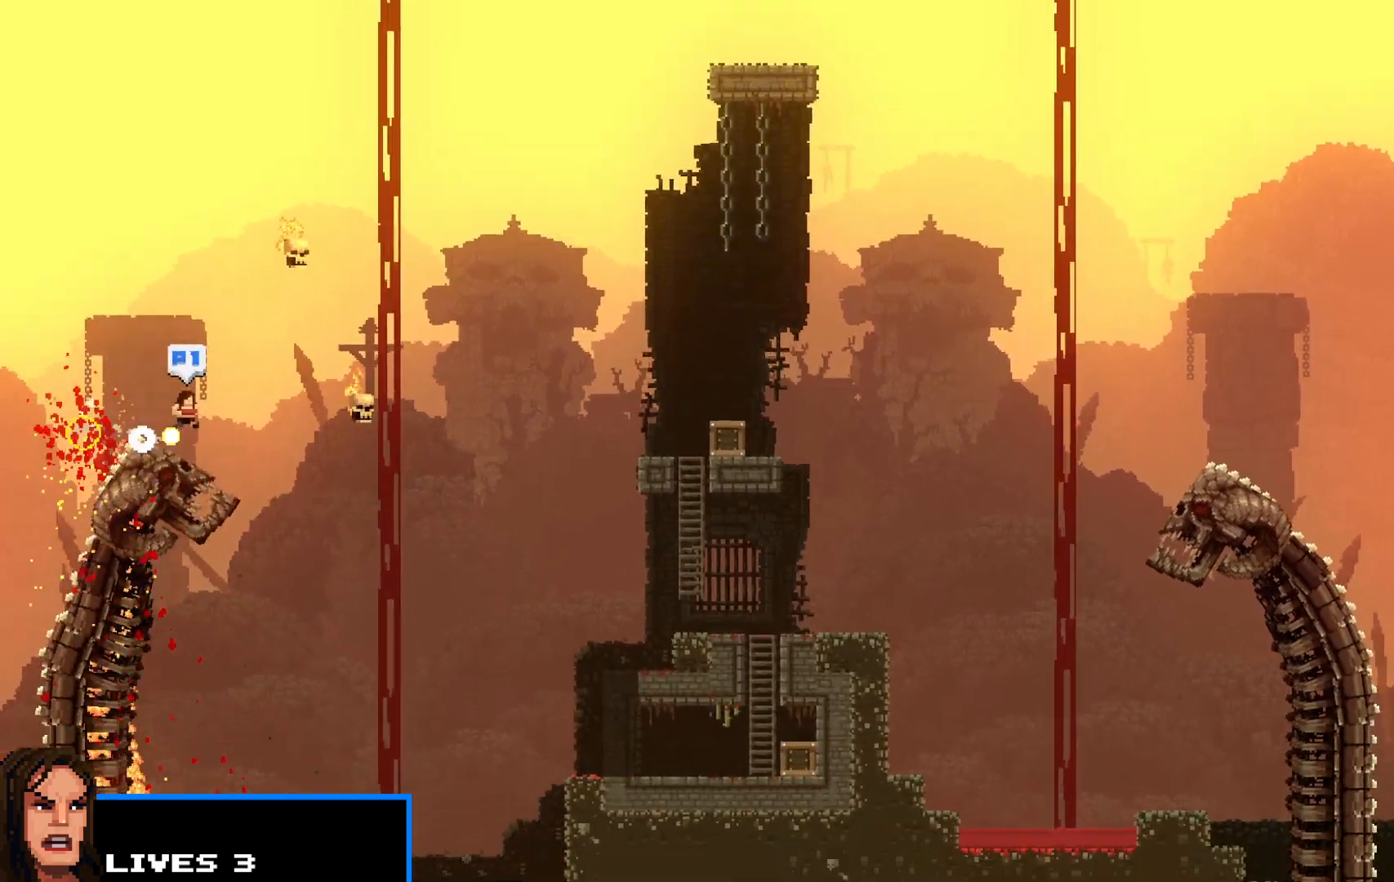
{"keys": ["left", "shift", "z"], "events": []}
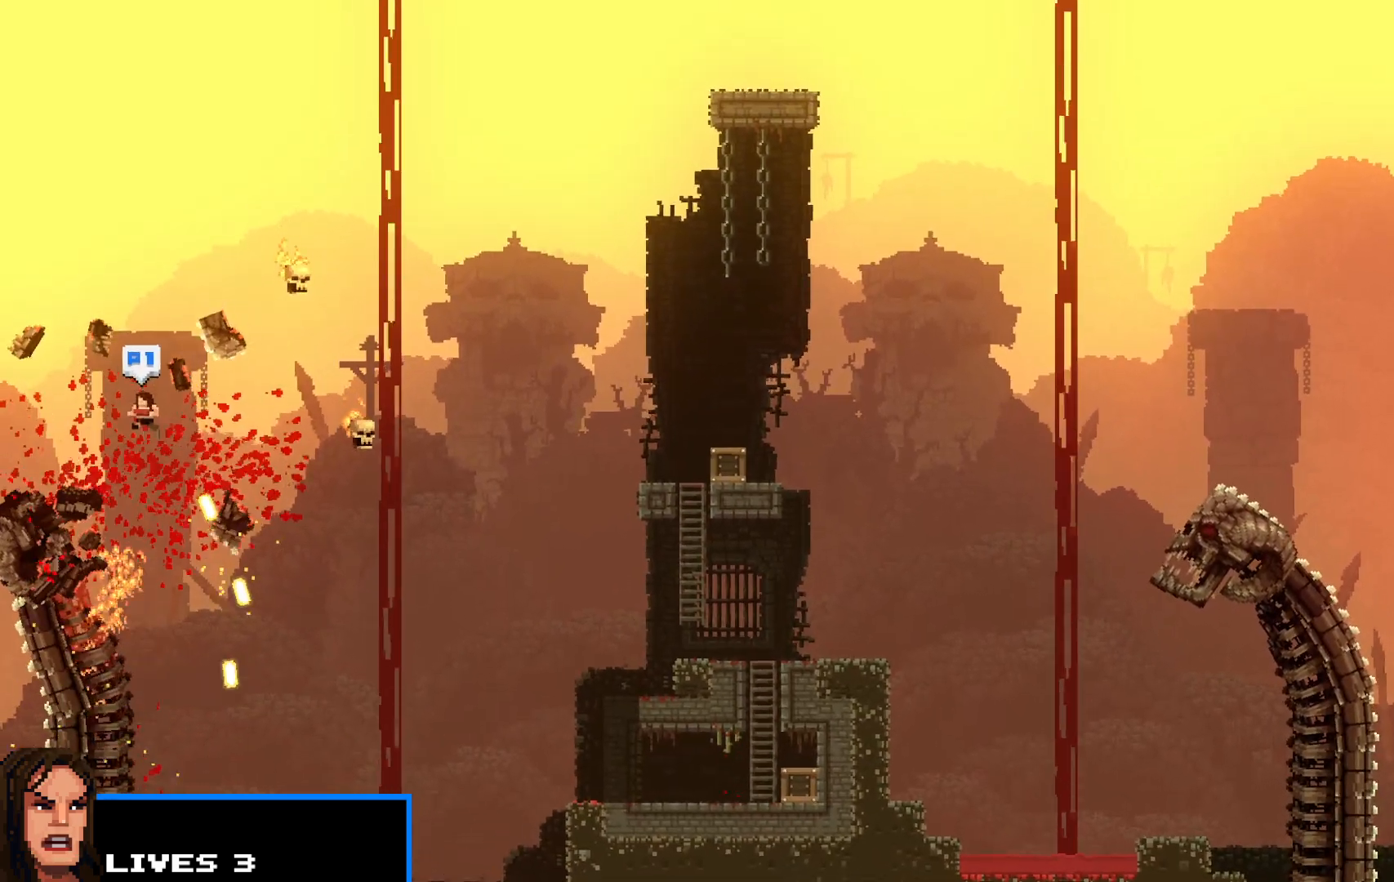
{"keys": ["right", "shift", "up", "z"], "events": [[117, "left", "up"], [117, "z", "up"], [250, "right", "down"], [350, "z", "down"], [400, "up", "down"]]}
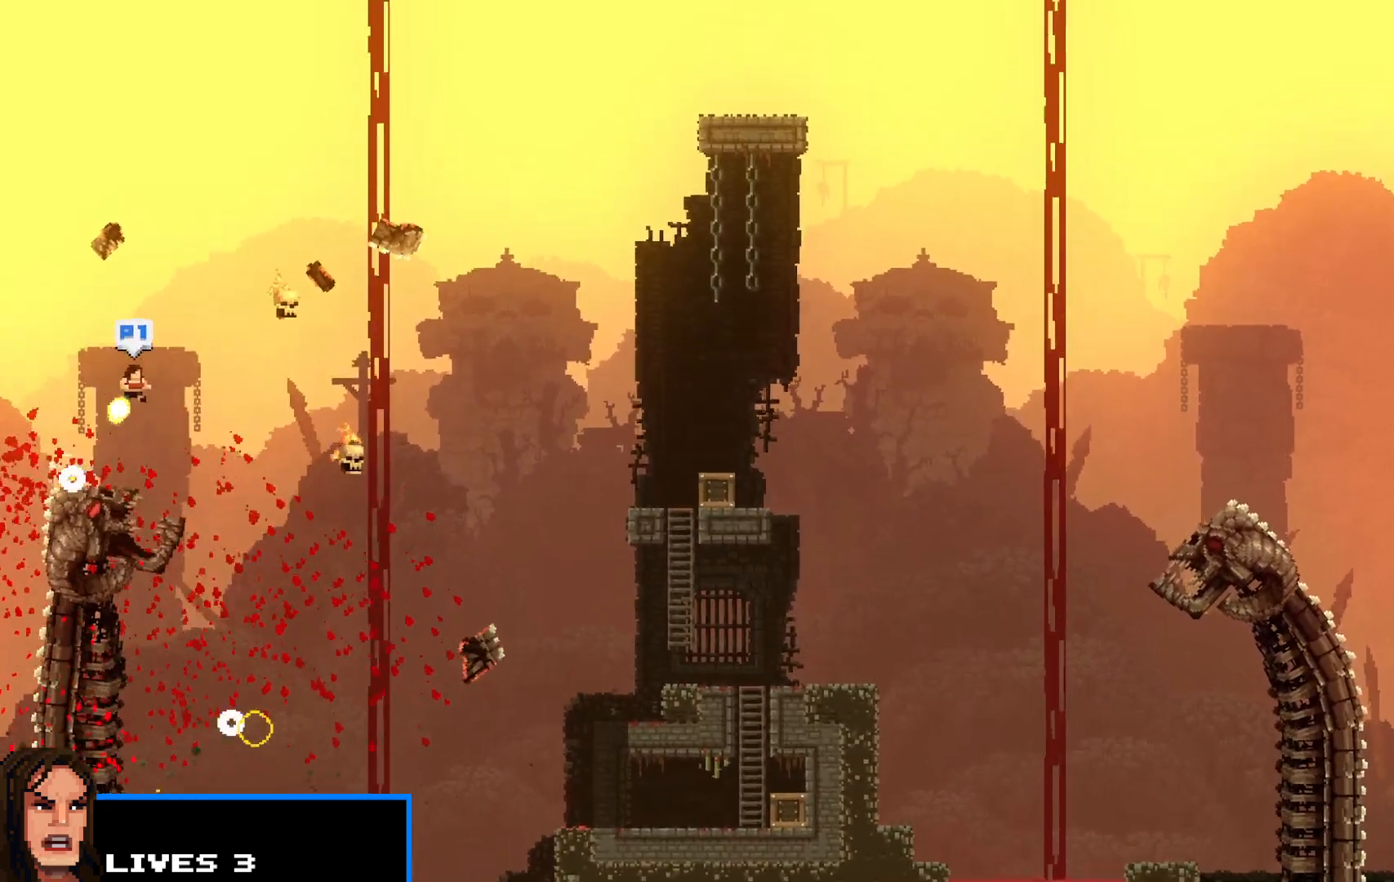
{"keys": ["right", "shift", "up", "z"], "events": []}
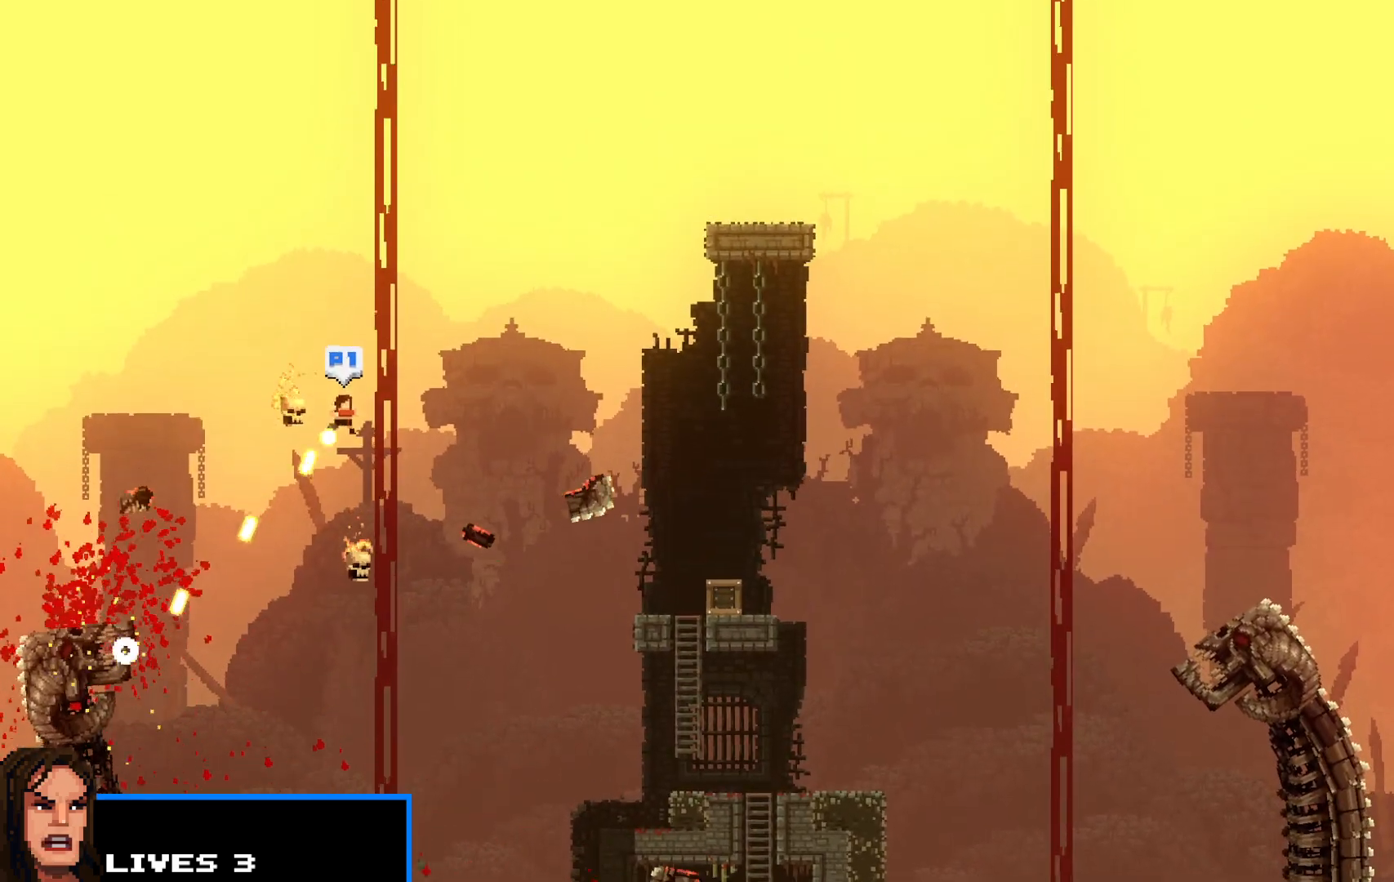
{"keys": ["right", "shift", "up", "z"], "events": []}
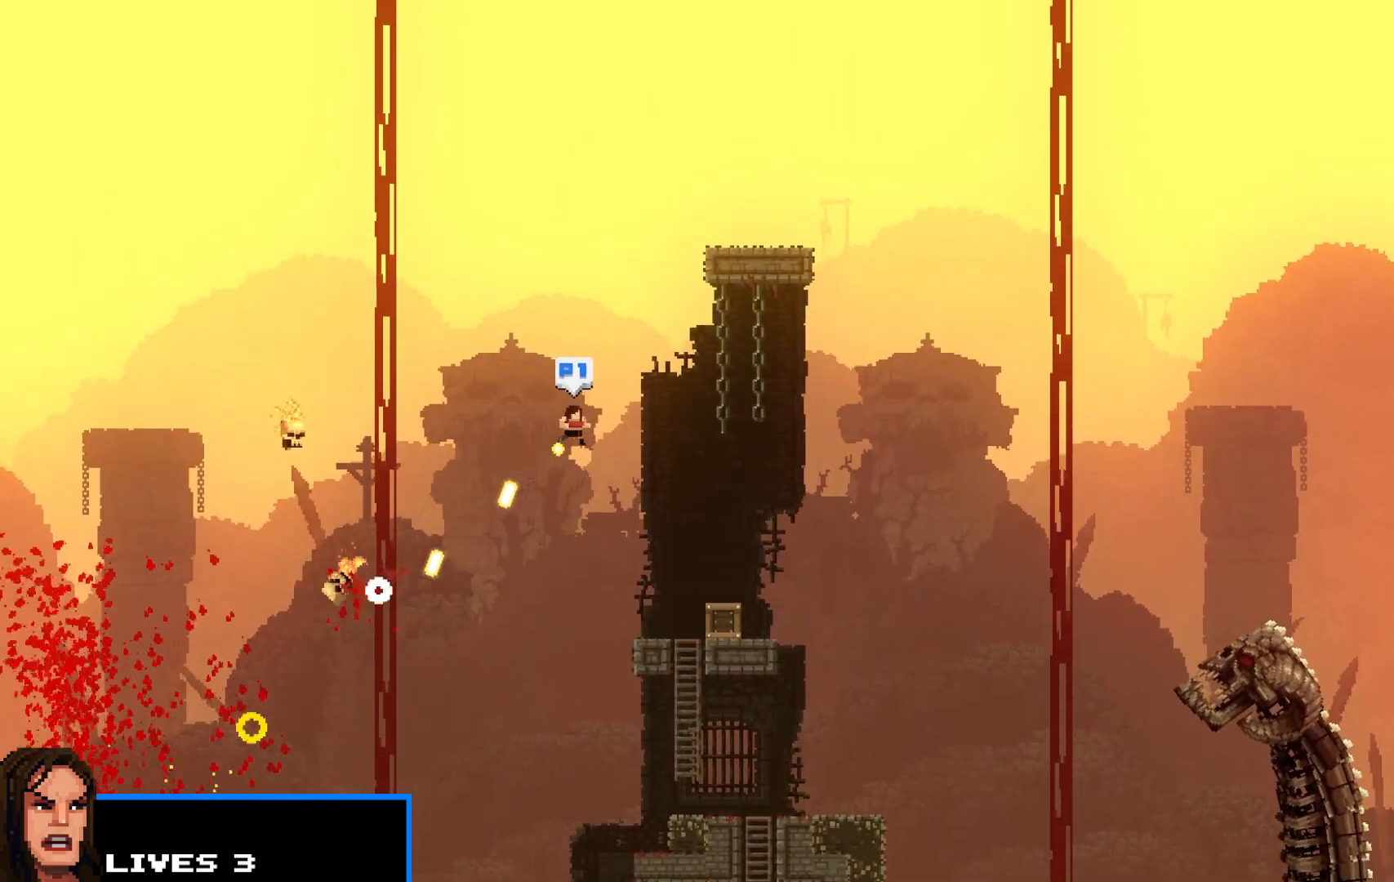
{"keys": ["right", "shift", "up", "z"], "events": [[117, "up", "up"], [117, "z", "up"], [383, "up", "down"], [383, "z", "down"]]}
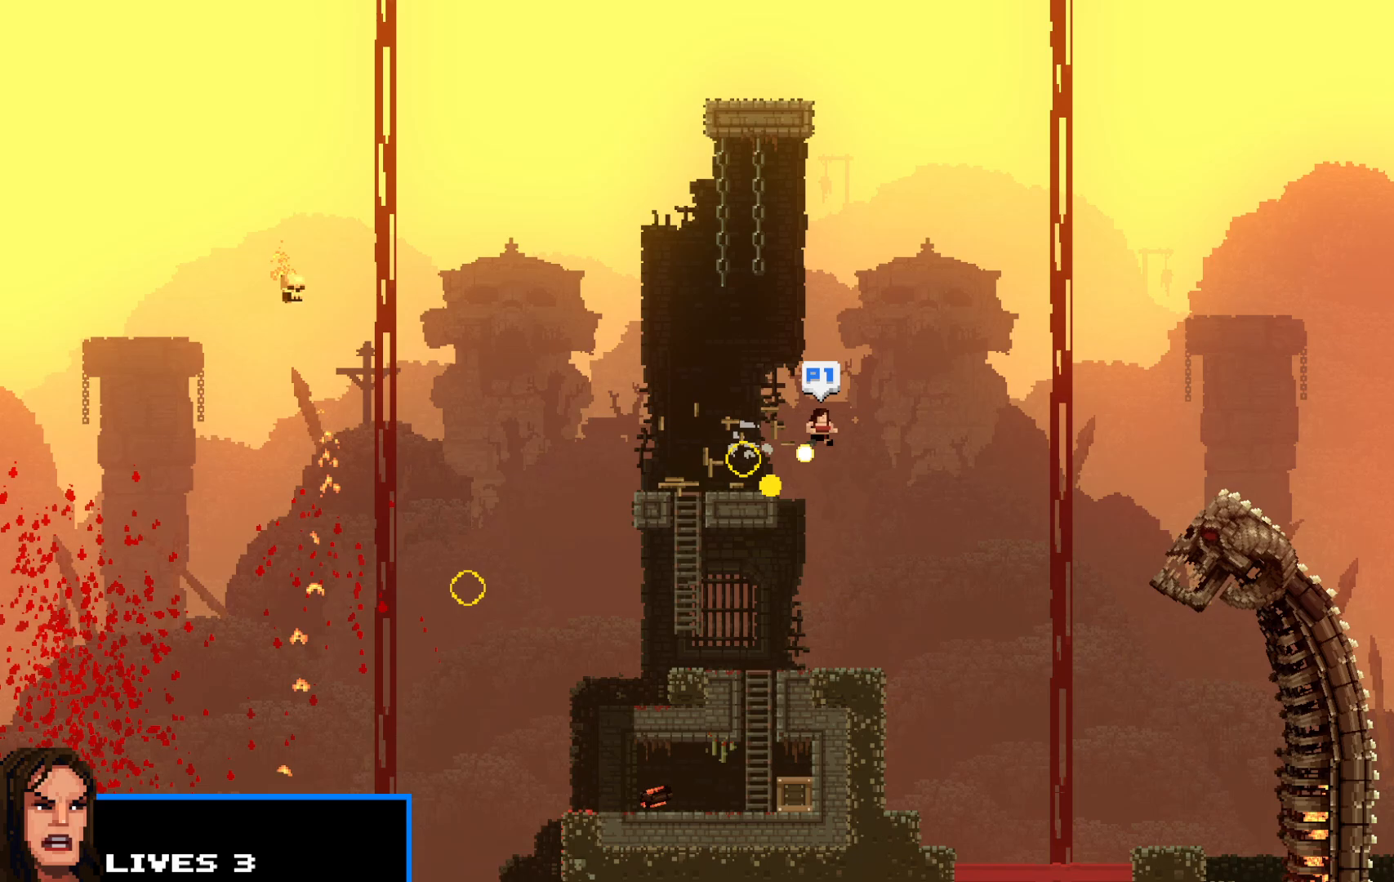
{"keys": ["right", "shift", "up", "z"], "events": []}
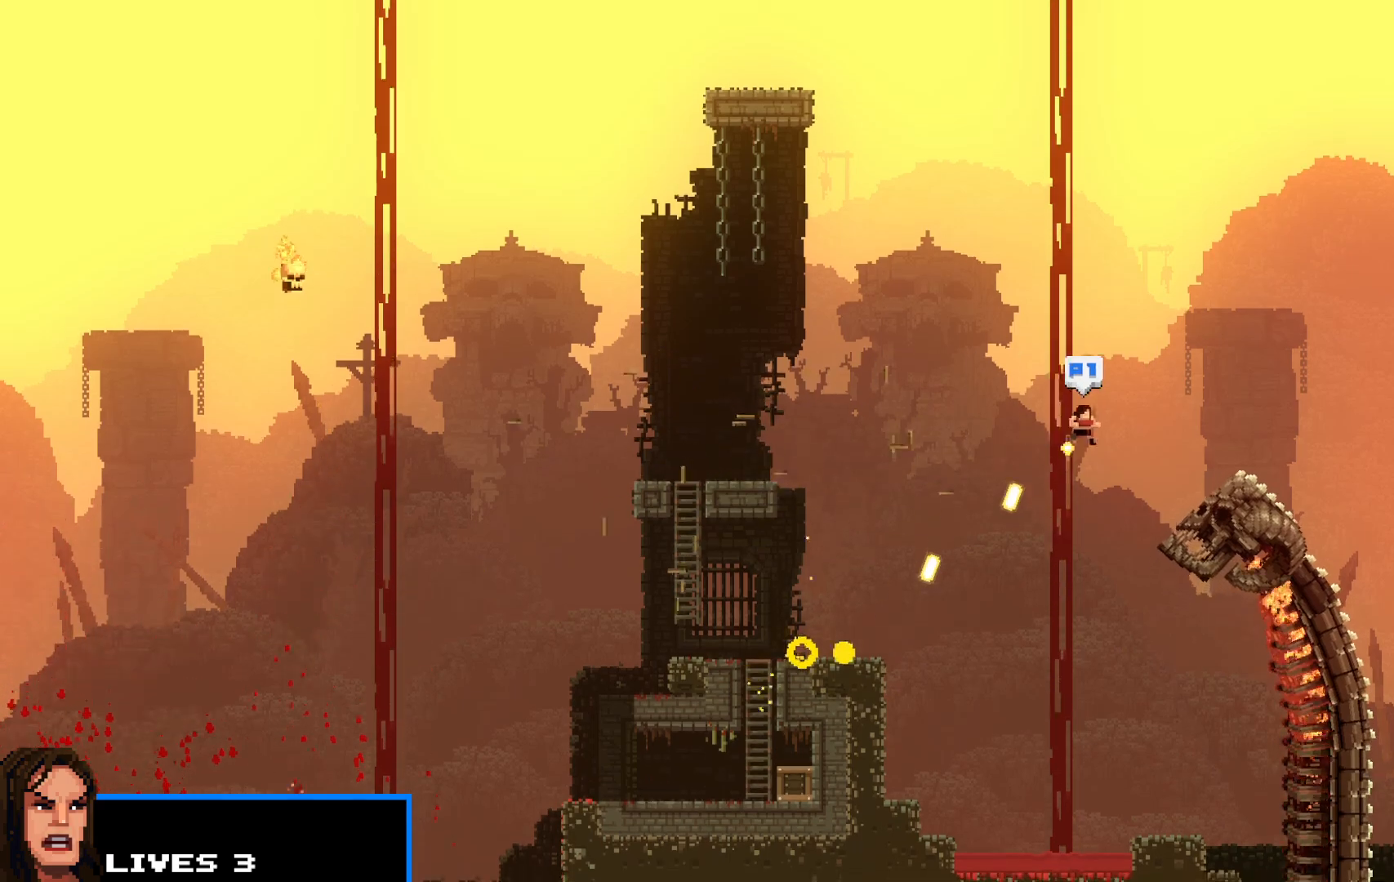
{"keys": ["right", "shift", "z"], "events": [[183, "up", "up"], [367, "left", "down"], [417, "right", "up"], [500, "left", "up"], [500, "right", "down"]]}
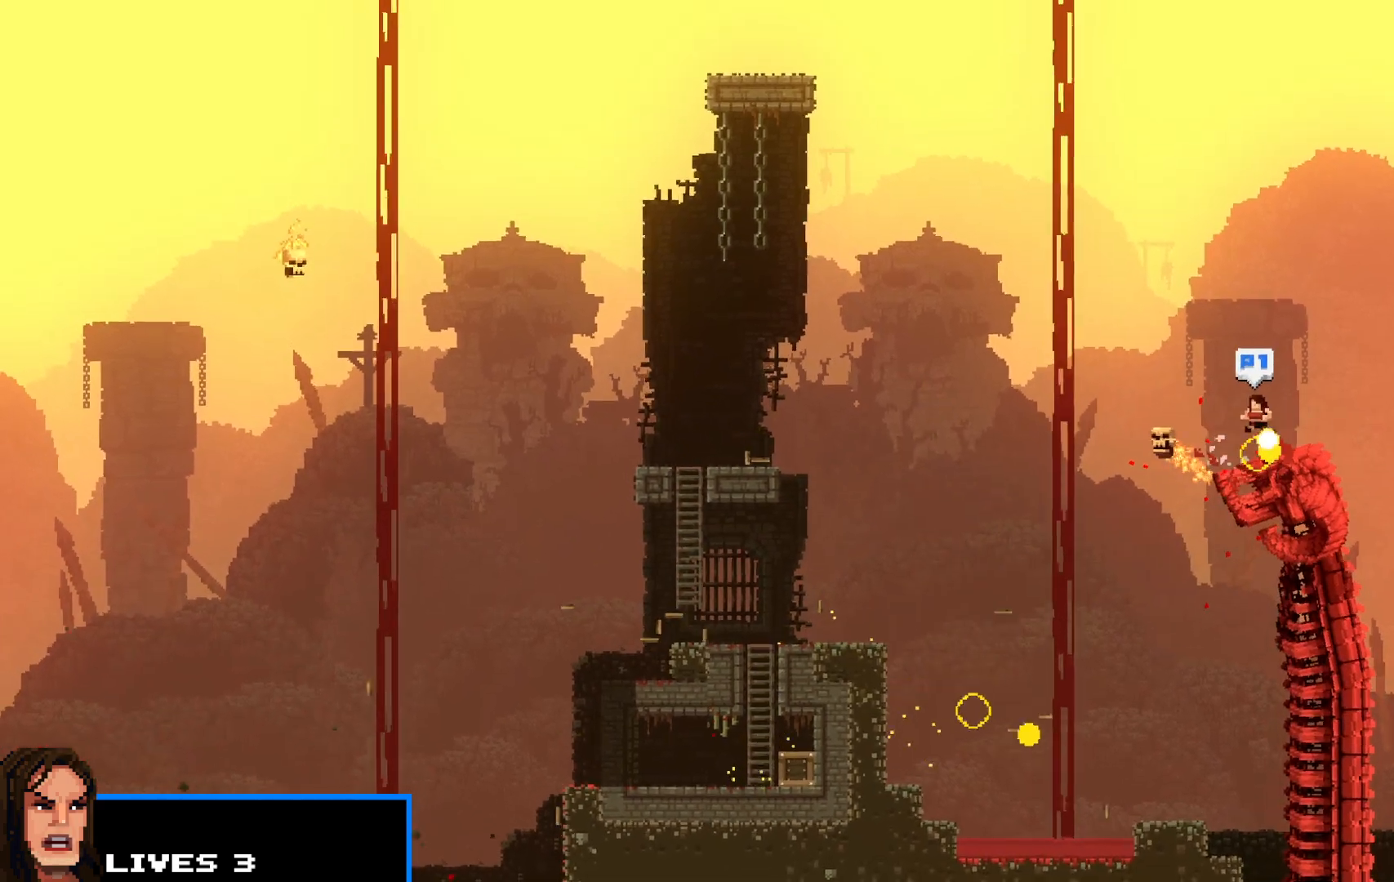
{"keys": ["left", "shift", "z"], "events": [[150, "left", "down"], [150, "right", "up"], [283, "right", "down"], [333, "left", "up"], [483, "left", "down"], [483, "right", "up"]]}
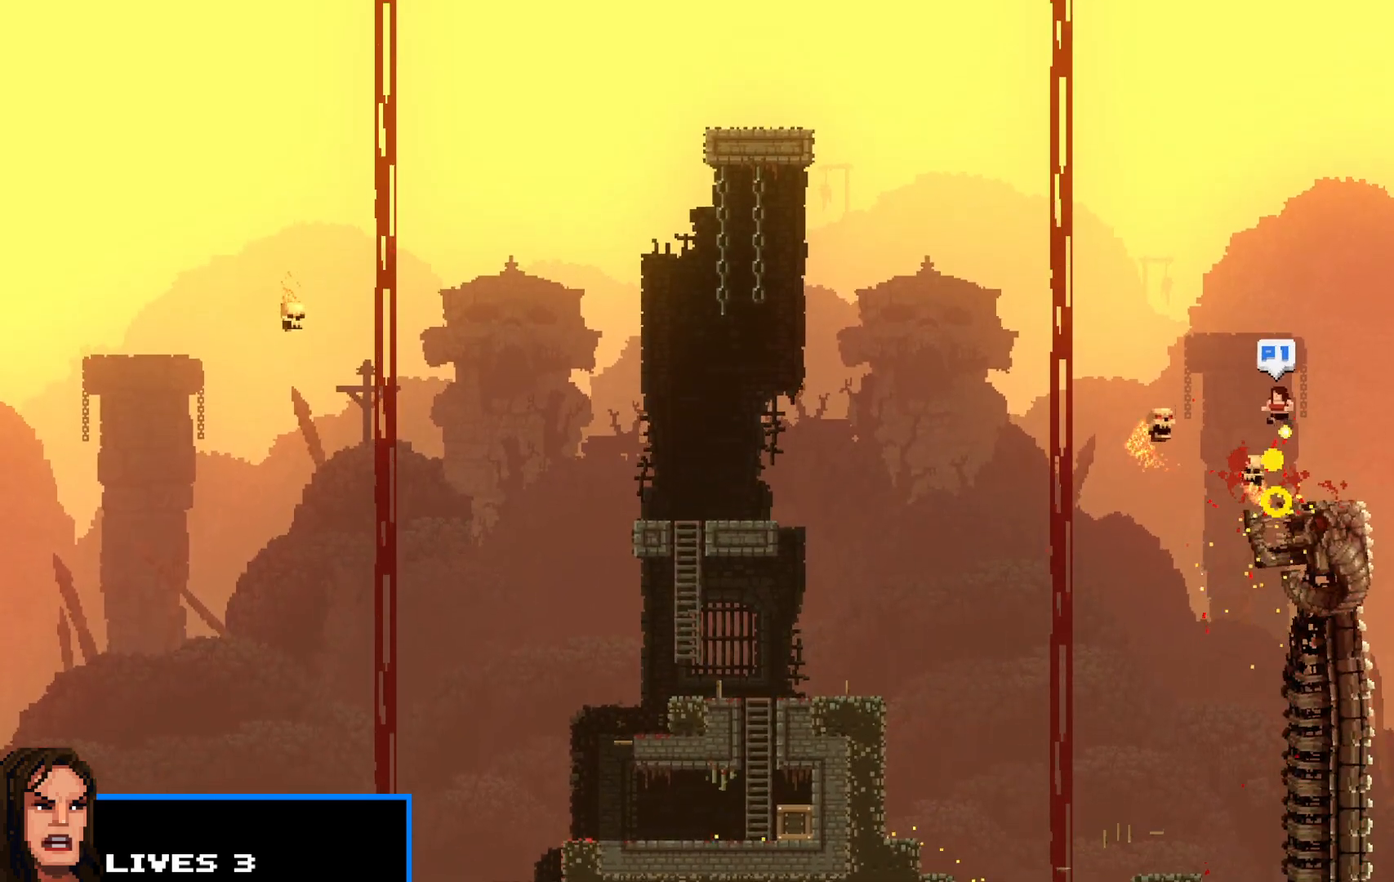
{"keys": ["right", "shift", "z"], "events": [[83, "left", "up"], [117, "right", "down"], [300, "left", "down"], [300, "right", "up"], [400, "left", "up"], [400, "right", "down"]]}
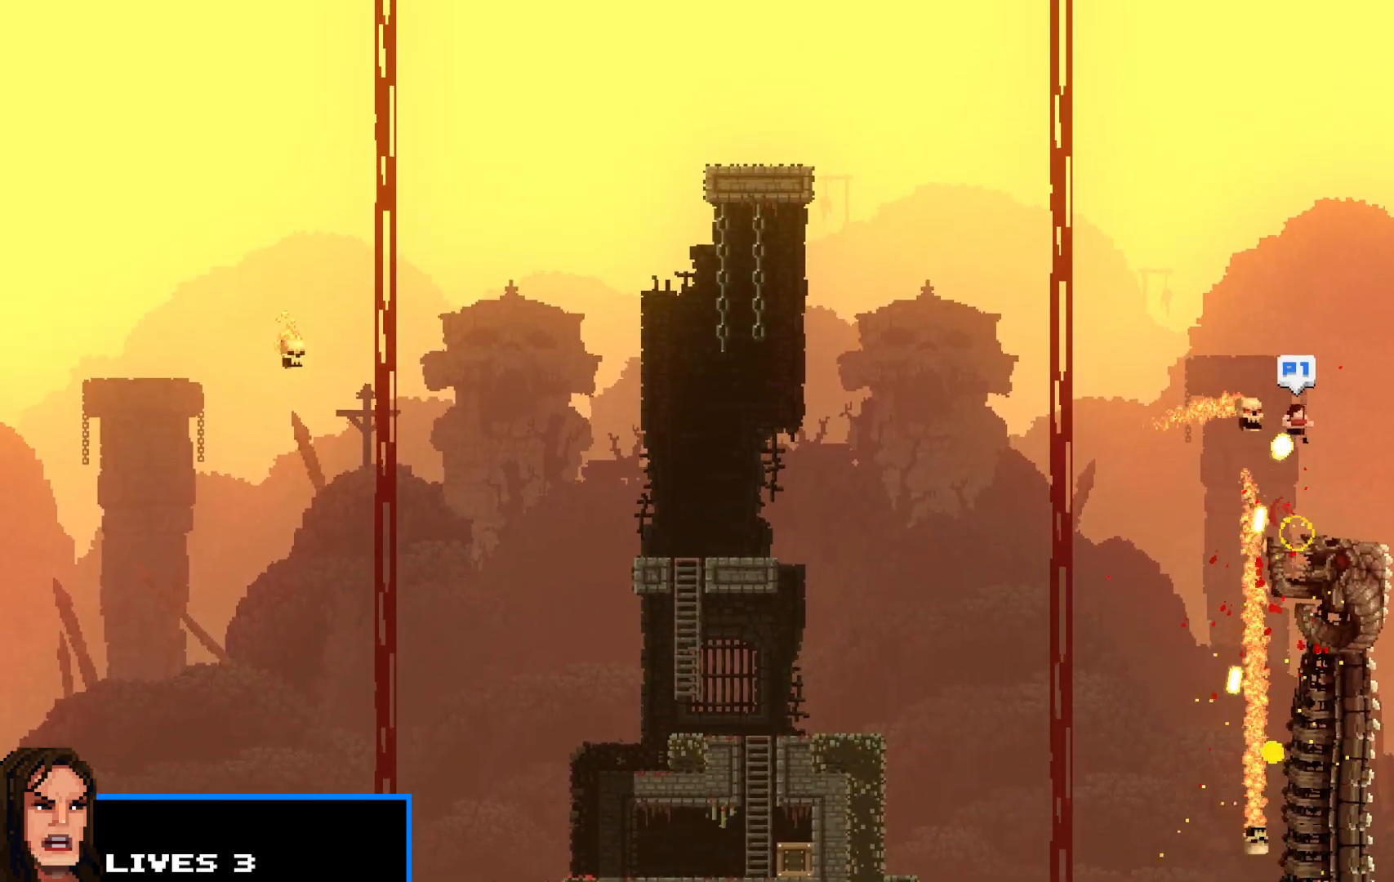
{"keys": ["shift", "z"], "events": [[50, "right", "up"], [100, "left", "down"], [133, "left", "up"], [183, "right", "down"], [233, "right", "up"]]}
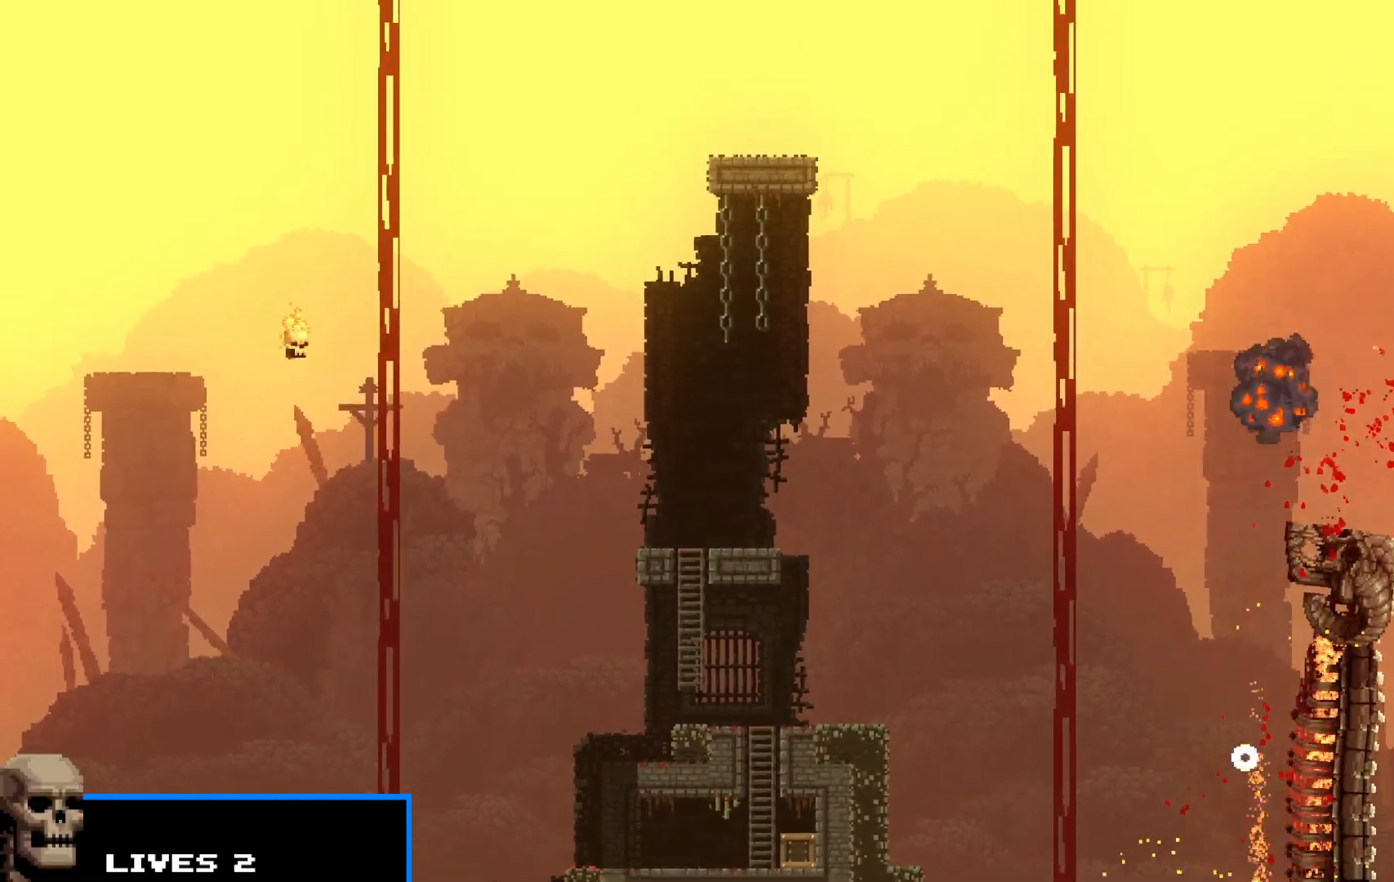
{"keys": ["right", "shift"], "events": [[50, "left", "down"], [100, "left", "up"], [100, "z", "up"], [200, "right", "down"]]}
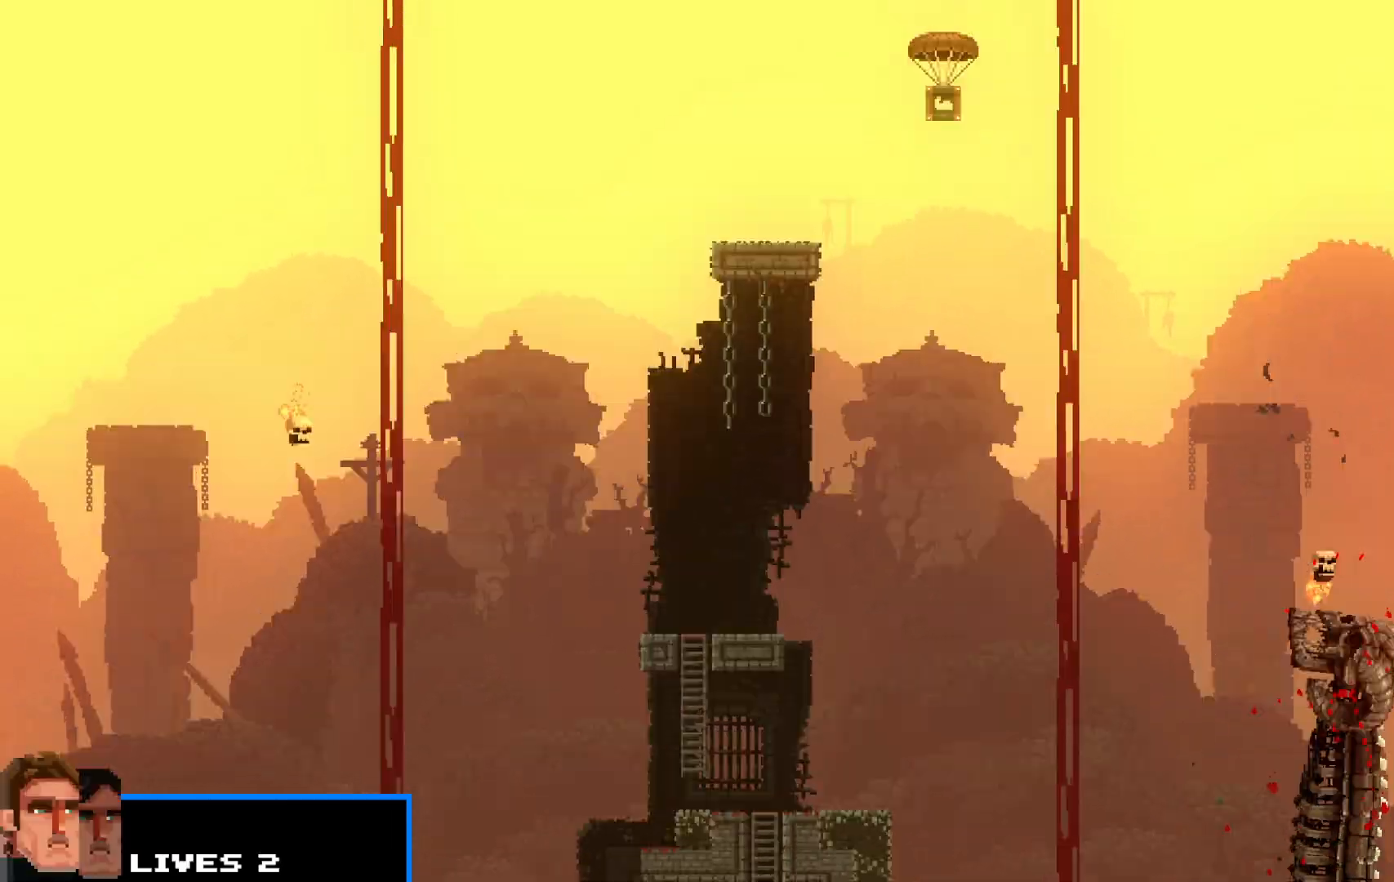
{"keys": ["right", "shift"], "events": []}
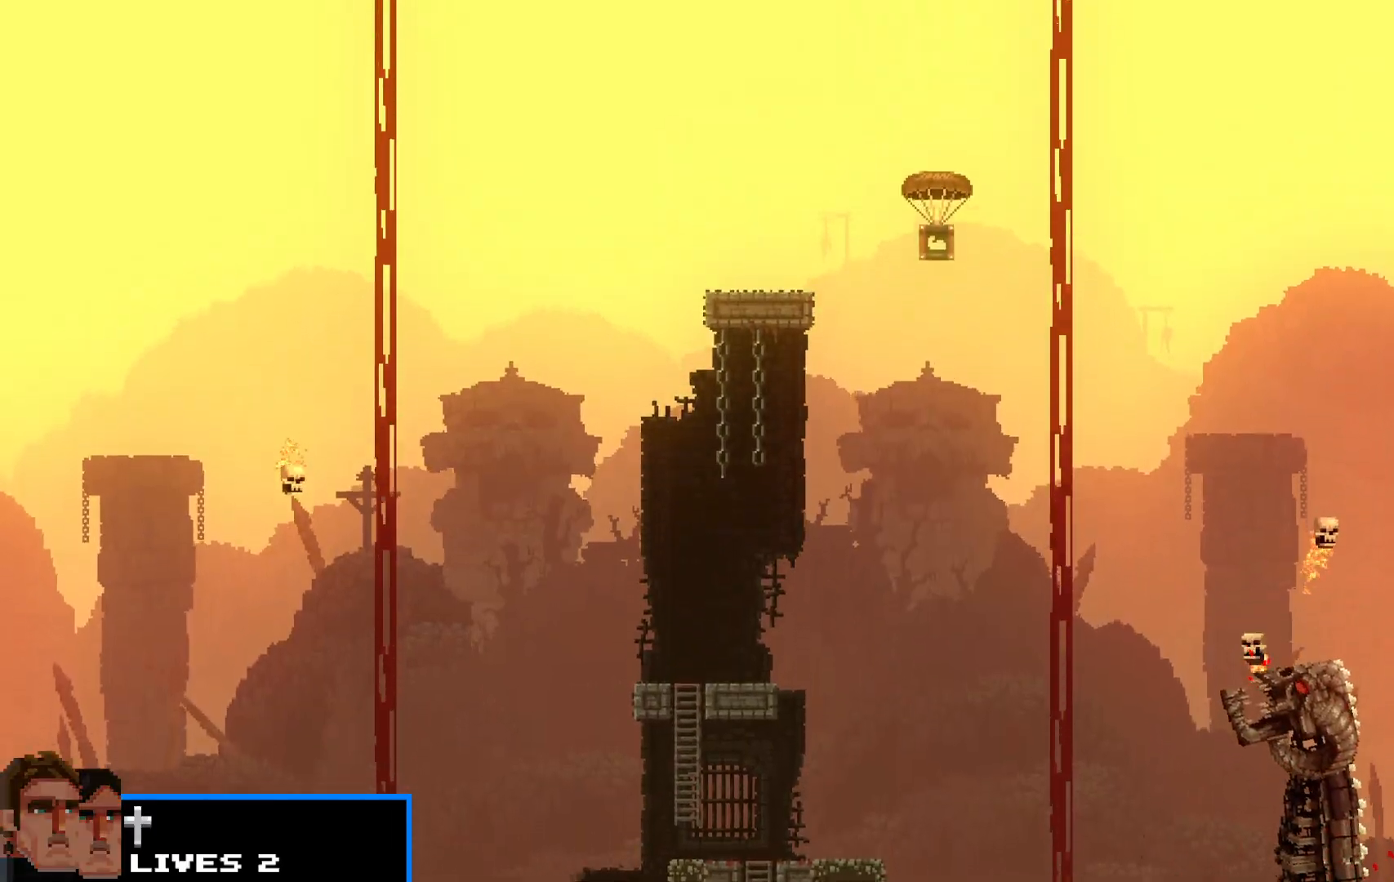
{"keys": ["right", "shift"], "events": [[133, "down", "down"], [233, "down", "up"]]}
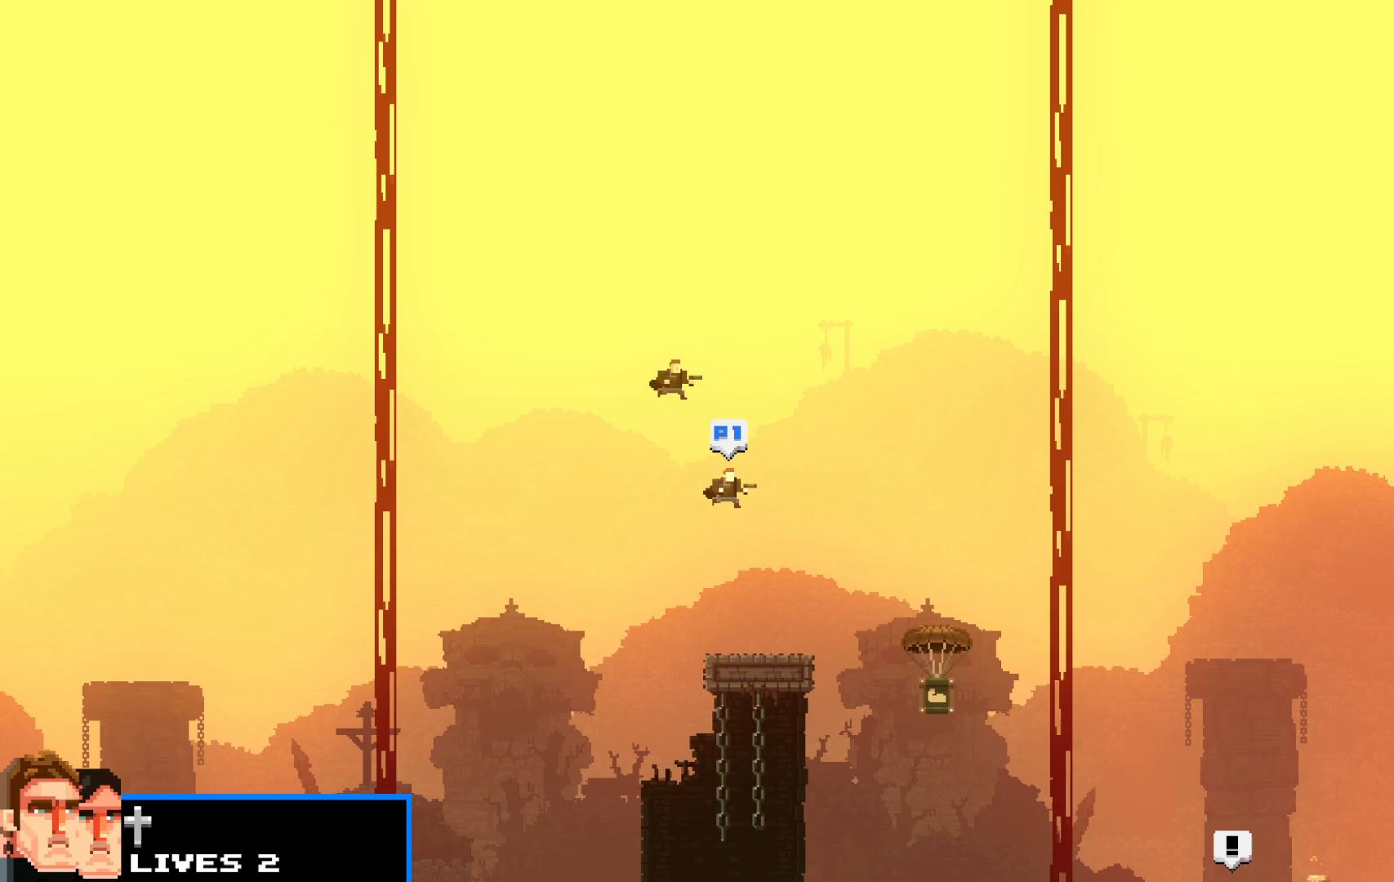
{"keys": ["right", "shift", "z"], "events": [[283, "z", "down"]]}
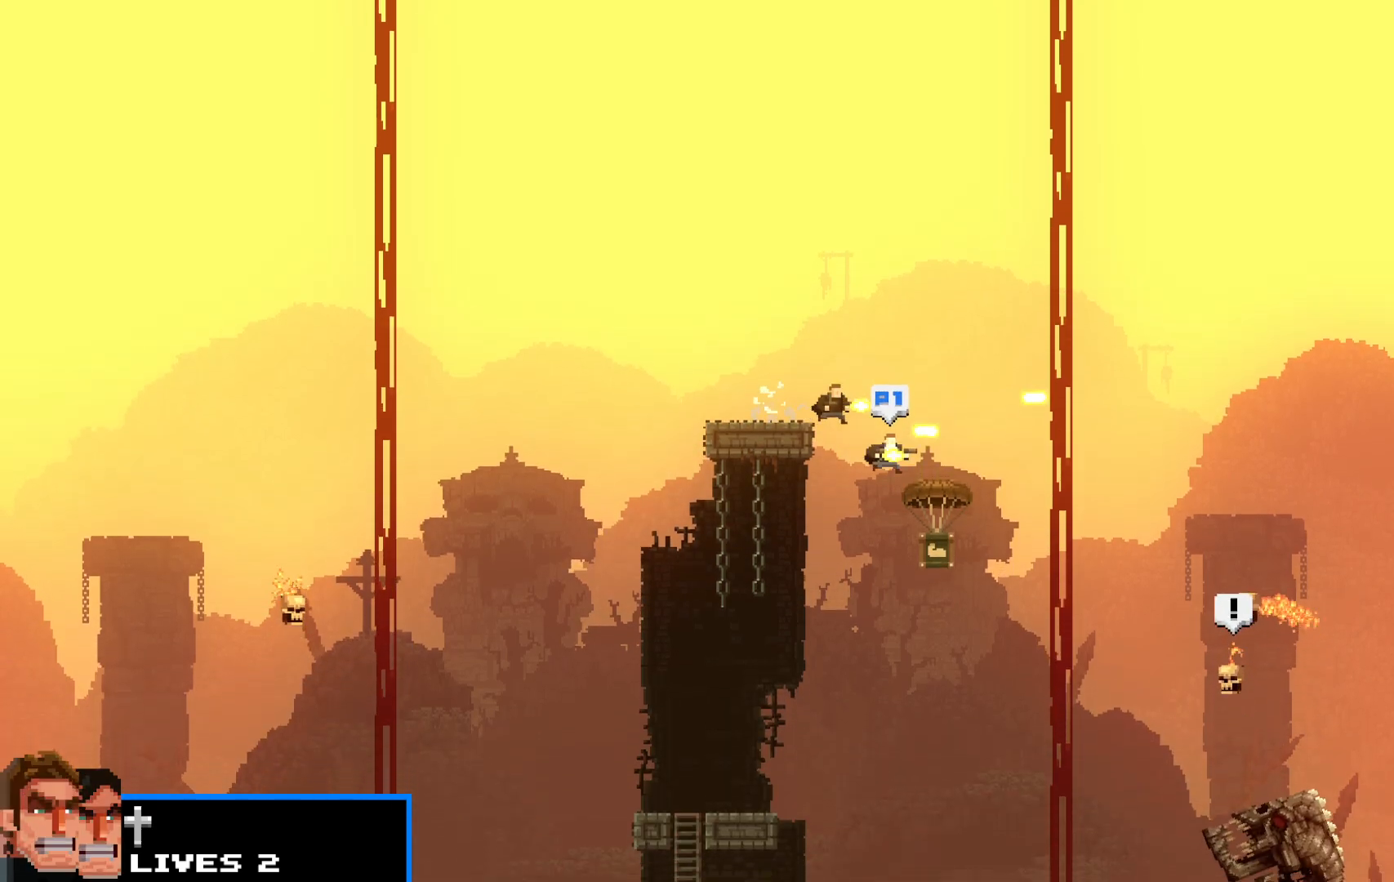
{"keys": ["left", "shift", "z"], "events": [[67, "left", "down"], [67, "right", "up"], [217, "left", "up"], [217, "right", "down"], [500, "left", "down"], [500, "right", "up"]]}
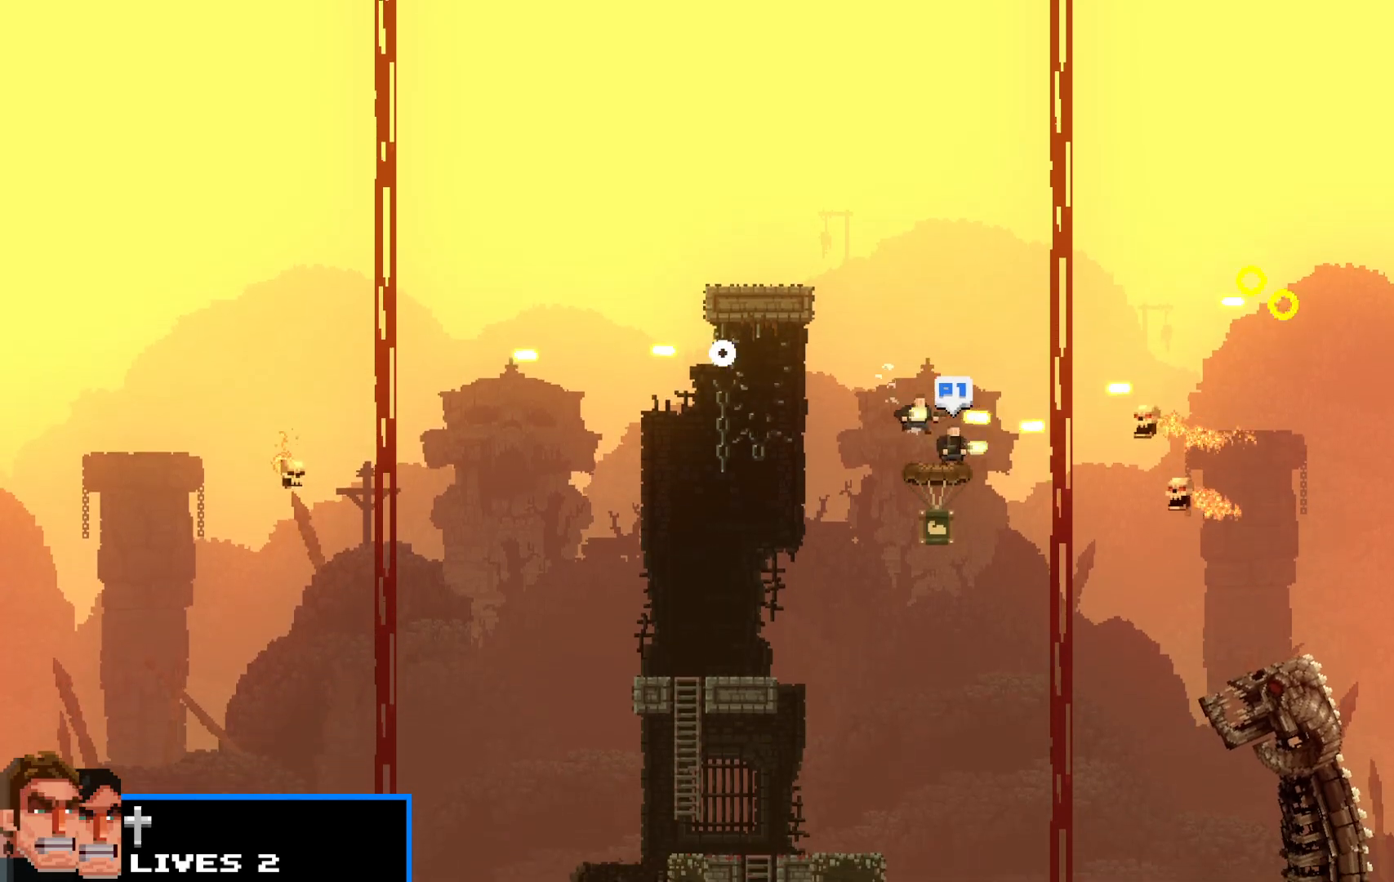
{"keys": ["right", "shift", "z"], "events": [[367, "right", "down"], [417, "left", "up"]]}
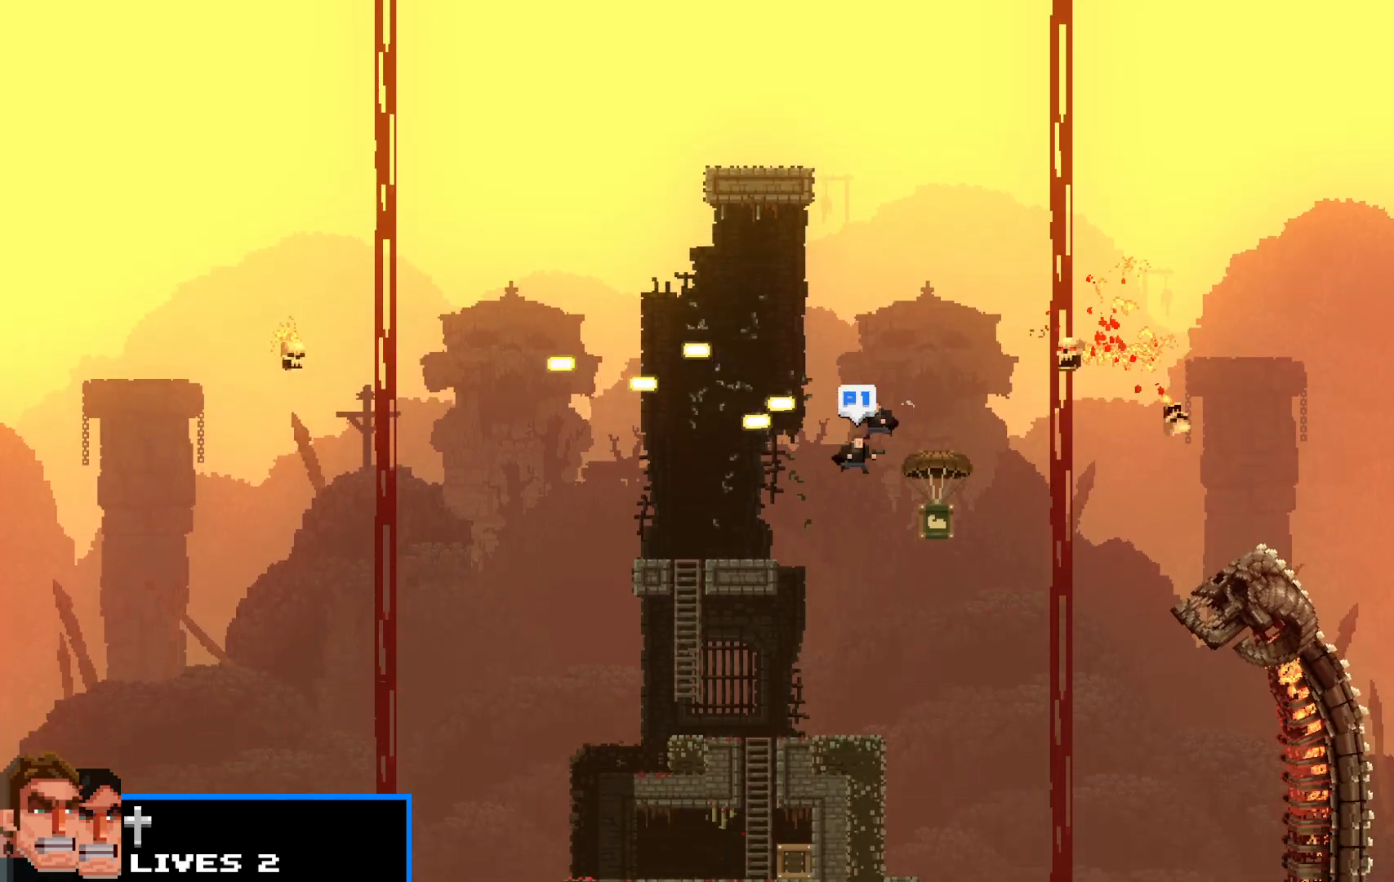
{"keys": ["shift", "z"], "events": [[433, "right", "up"]]}
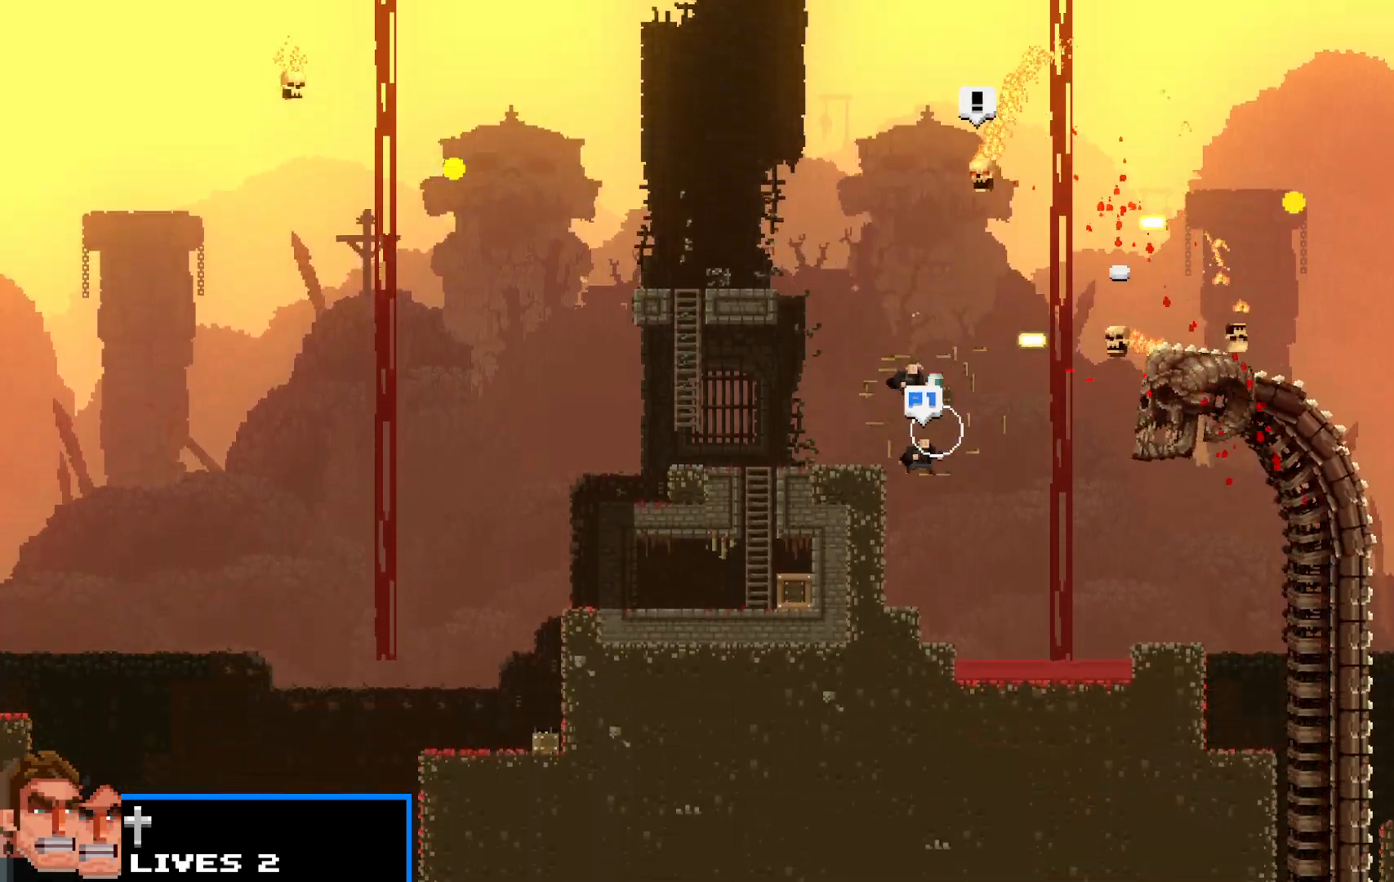
{"keys": ["left", "shift", "up", "z"], "events": [[400, "z", "up"], [450, "left", "down"], [450, "up", "down"], [500, "z", "down"]]}
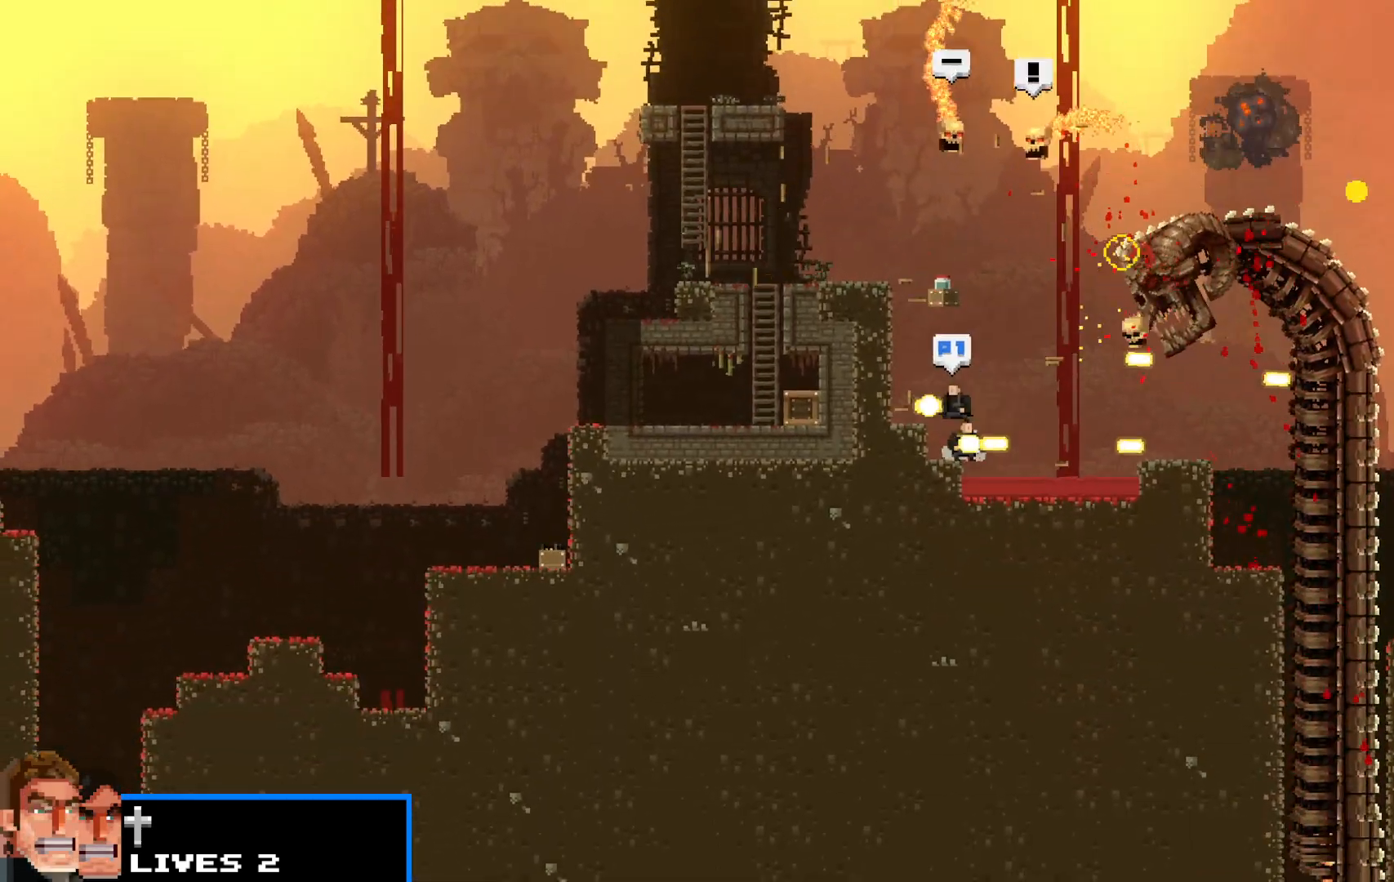
{"keys": ["right", "shift", "z"], "events": [[233, "left", "up"], [283, "right", "down"], [367, "x", "down"], [467, "up", "up"], [467, "x", "up"]]}
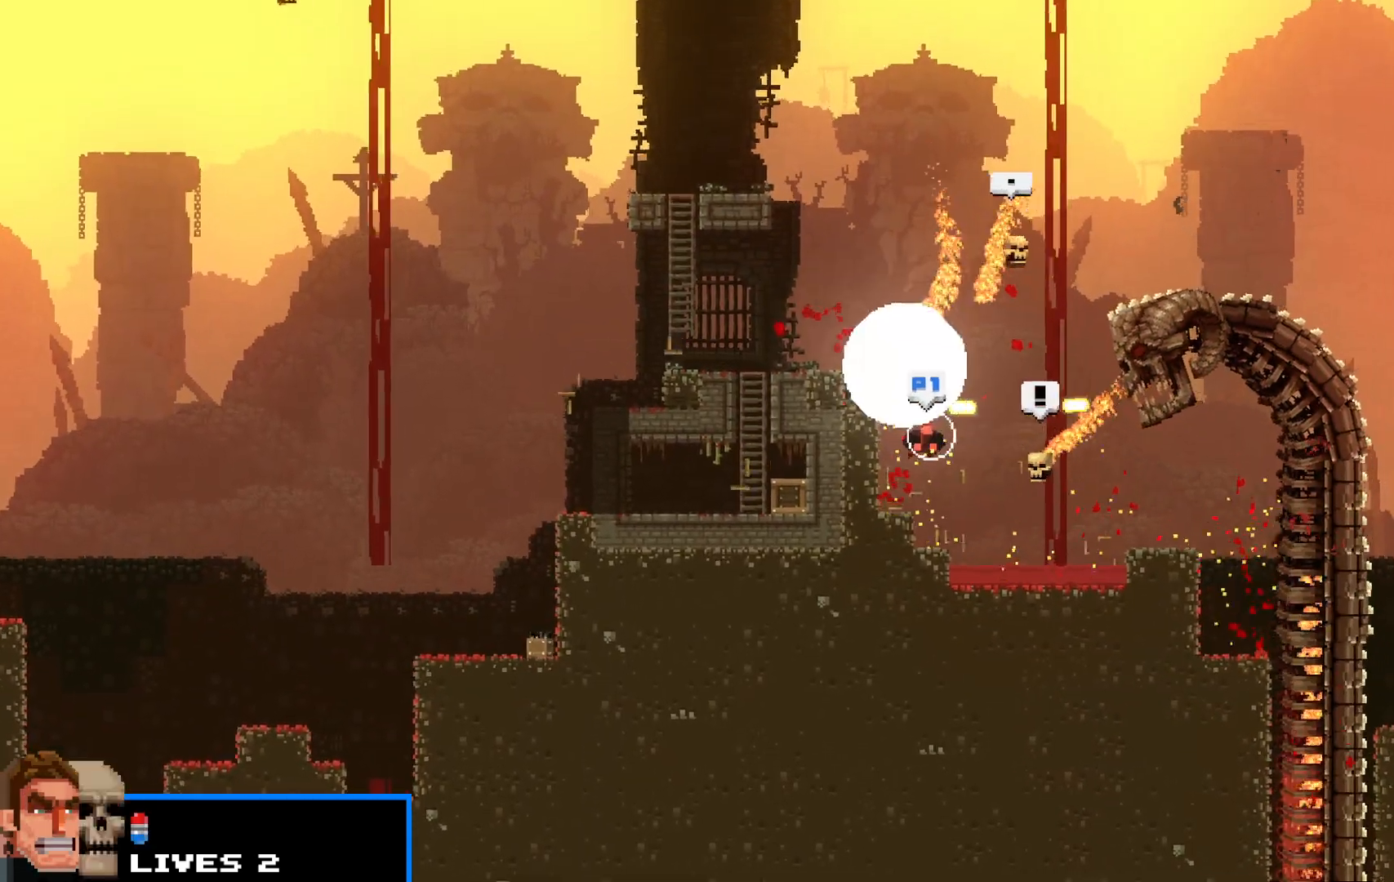
{"keys": ["right", "shift", "up", "z"], "events": [[333, "up", "down"]]}
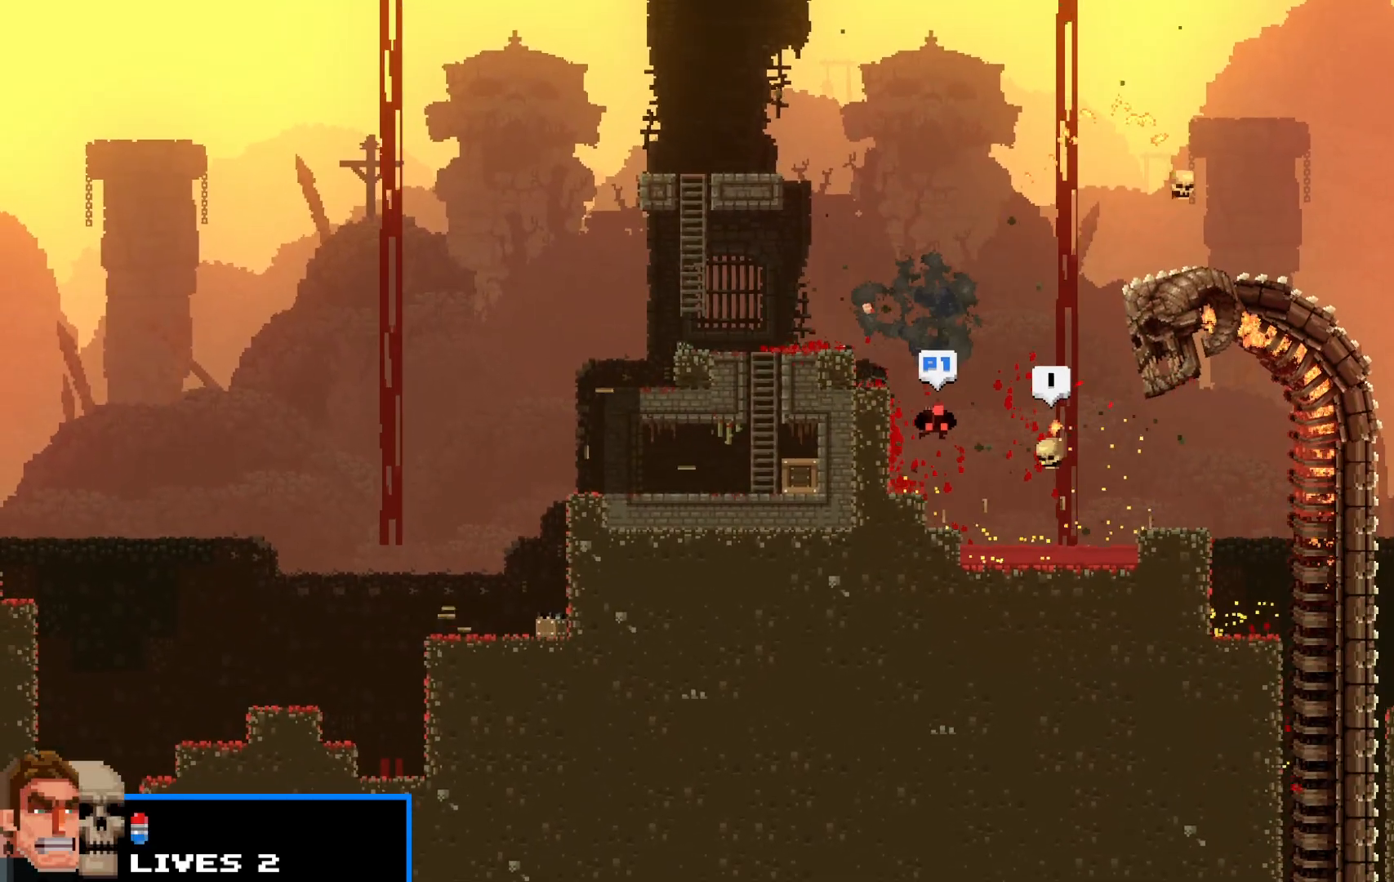
{"keys": ["right", "shift", "z"], "events": [[300, "up", "up"], [300, "x", "down"], [350, "x", "up"], [400, "up", "down"], [500, "up", "up"]]}
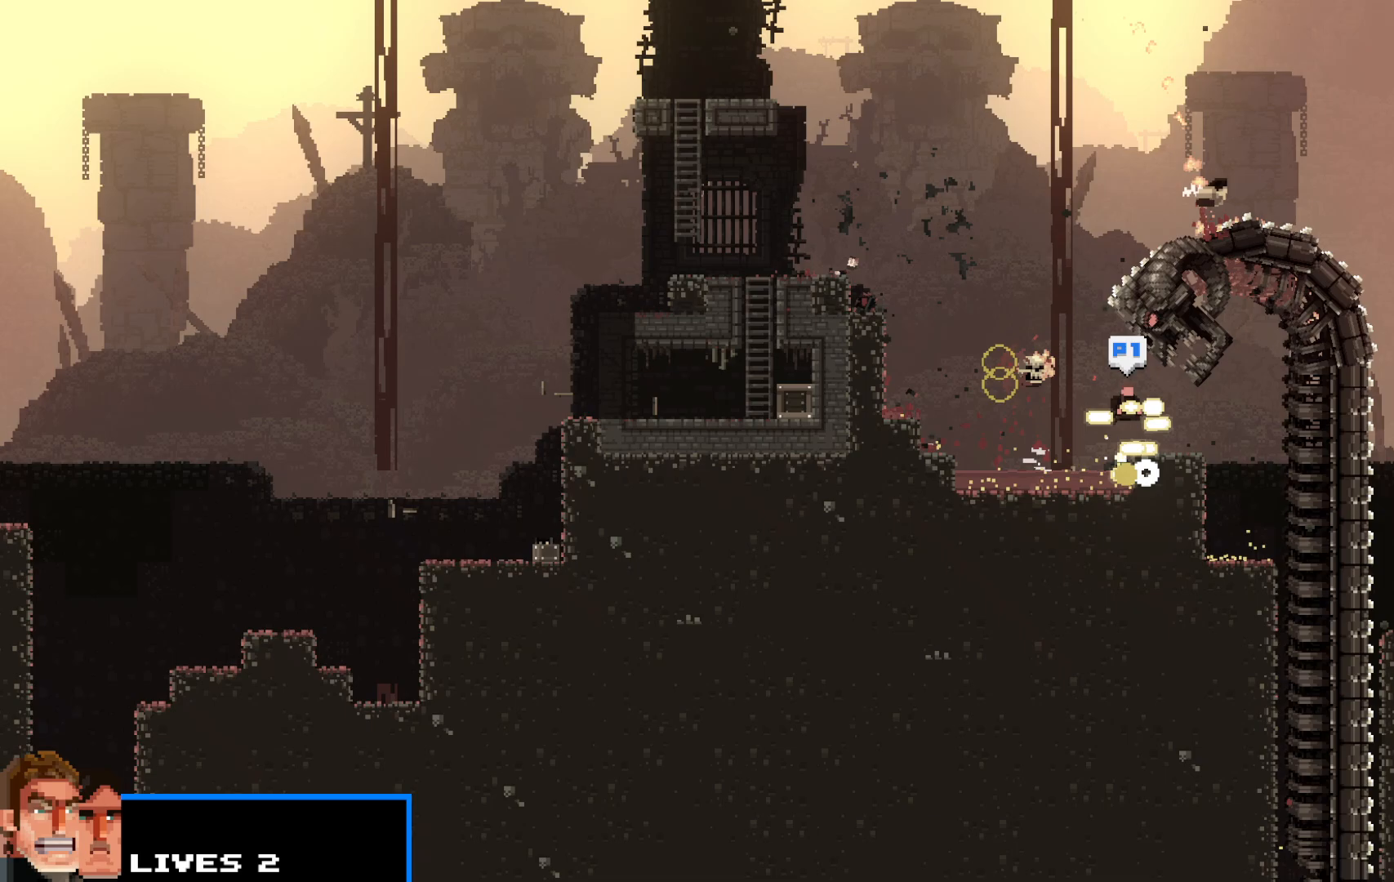
{"keys": ["right", "shift", "z"], "events": []}
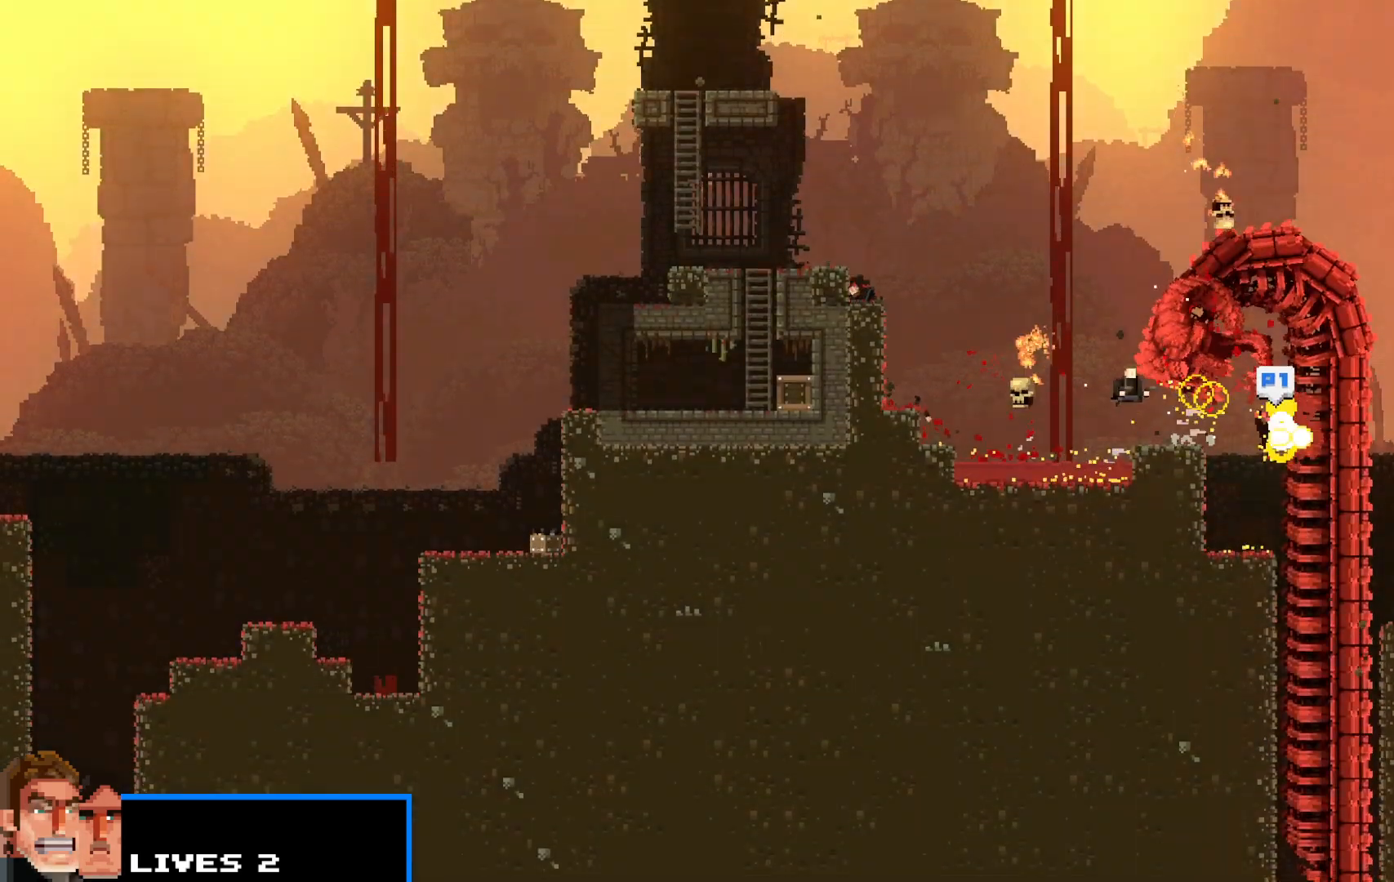
{"keys": ["right", "shift", "z"], "events": []}
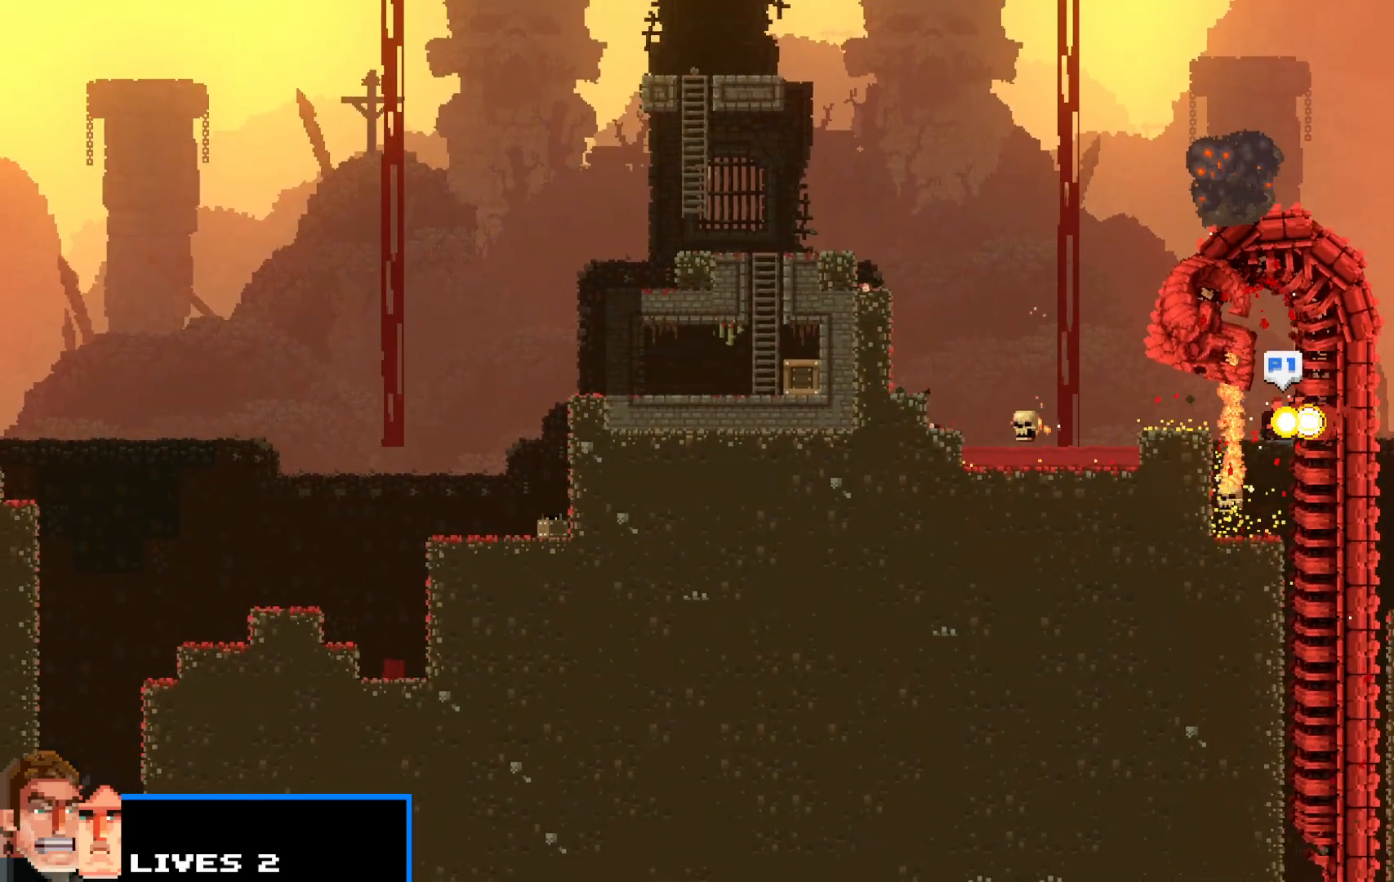
{"keys": ["right", "shift", "z"], "events": []}
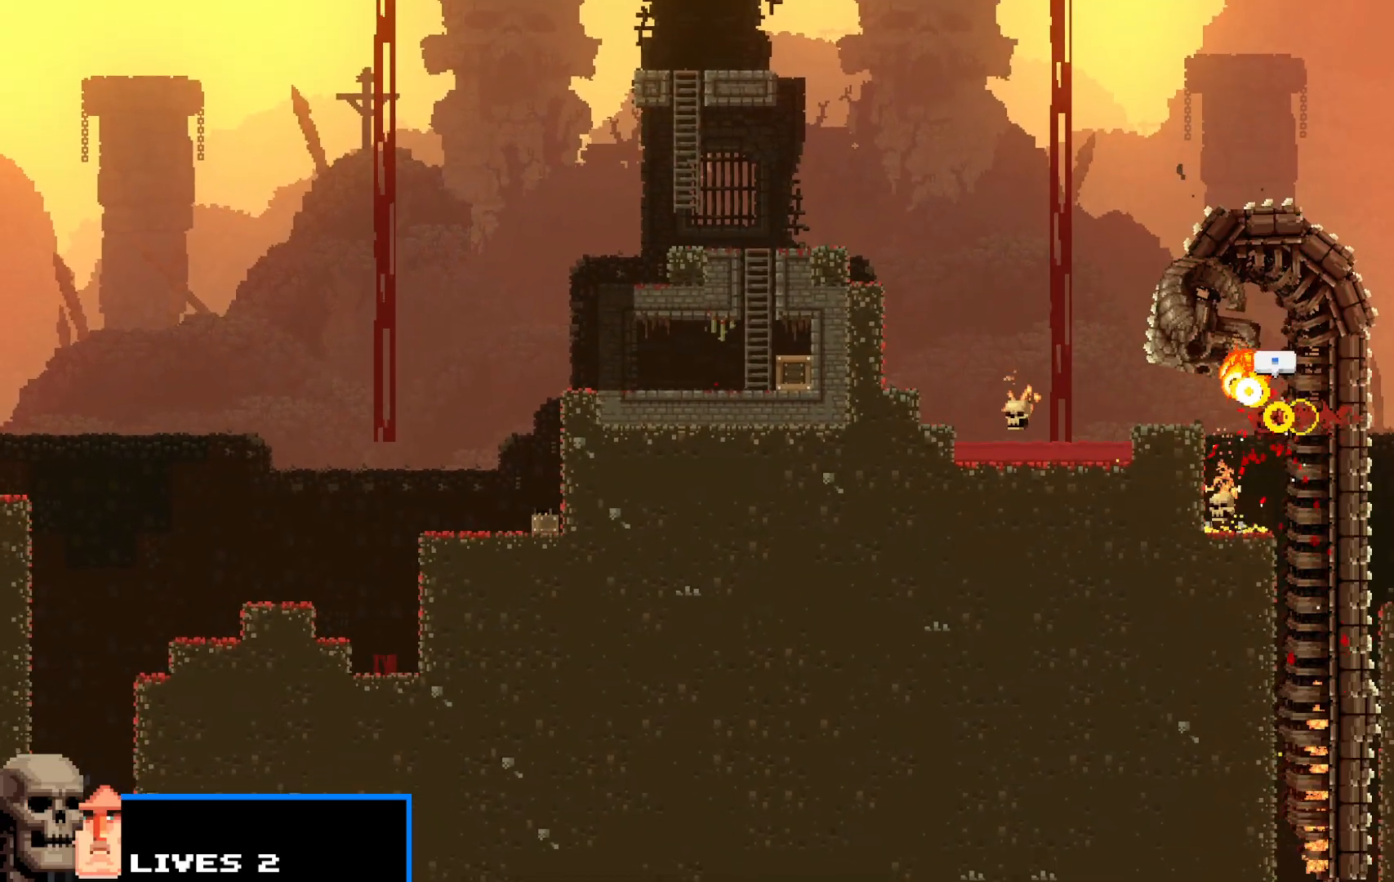
{"keys": ["right", "shift", "z"], "events": []}
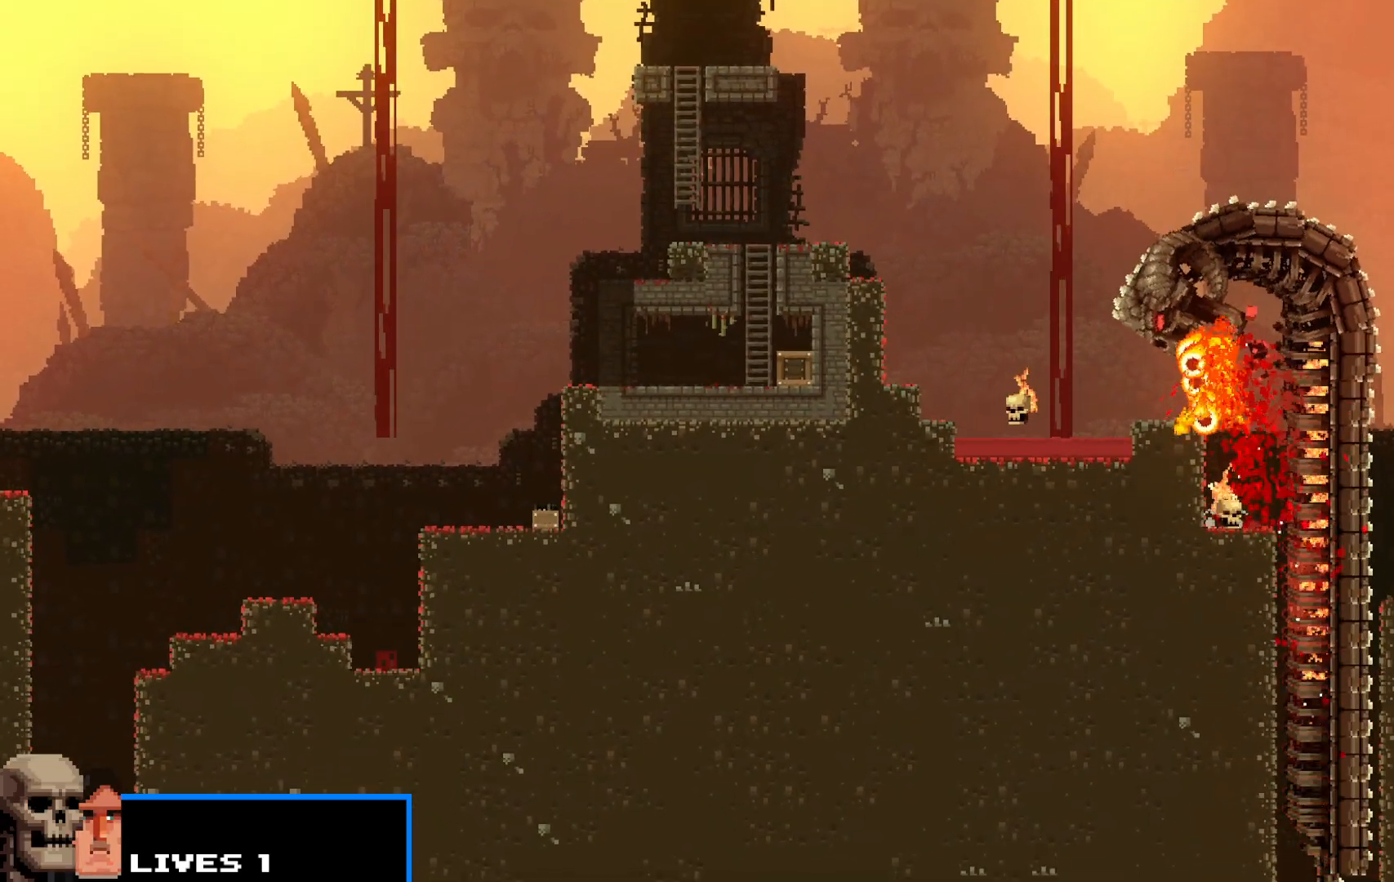
{"keys": ["right", "shift", "z"], "events": []}
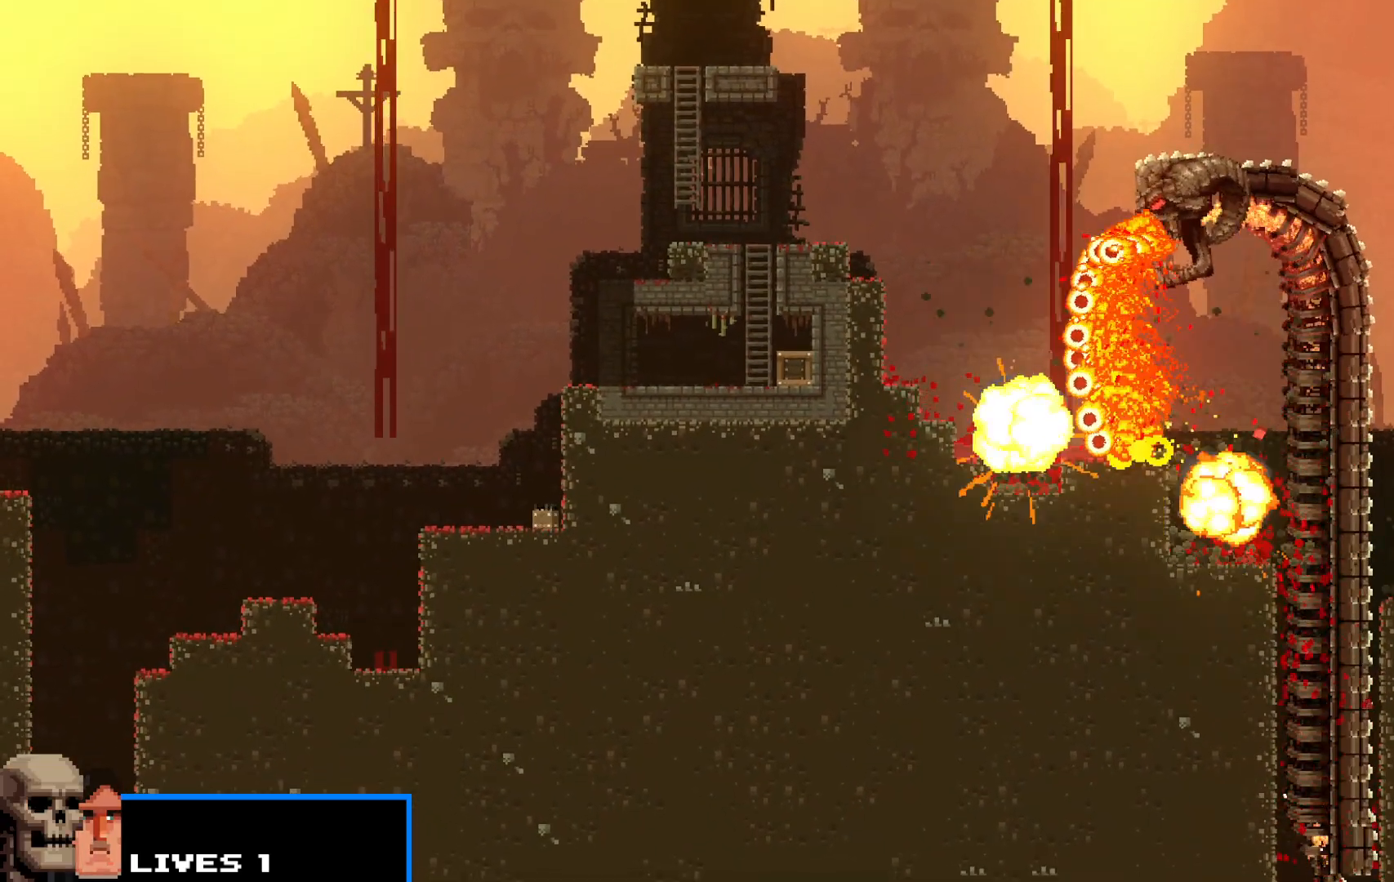
{"keys": ["shift"], "events": [[350, "z", "up"], [400, "right", "up"]]}